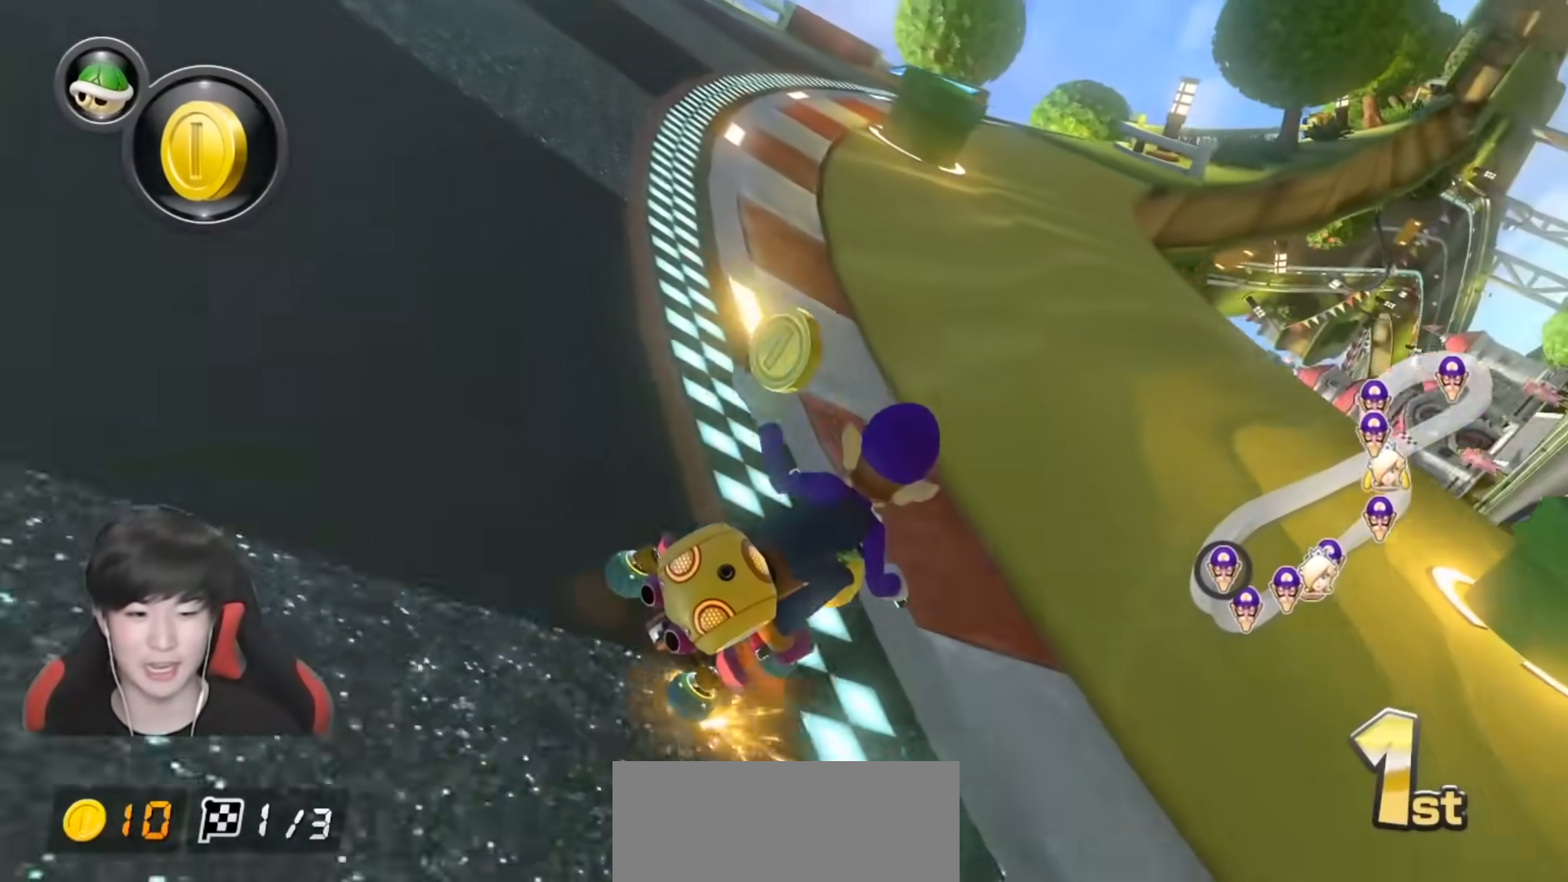
Gameplay with a controller (Nintendo layout); each line is a JSON object with the inputs held at the frame after it. "events" lists button and stick changes between this image and that frame as [ms after this image, input, new state], when the widget could be followed in between. Not read: DPAD_DOWN DPAD_LEFT DPAD_RIGHT L2 L3 R2 R3.
{"buttons": ["A", "R1"], "left_stick": "left", "right_stick": "center", "events": [[367, "L1", "down"], [400, "left_stick", "center"], [433, "L1", "up"], [483, "left_stick", "left"]]}
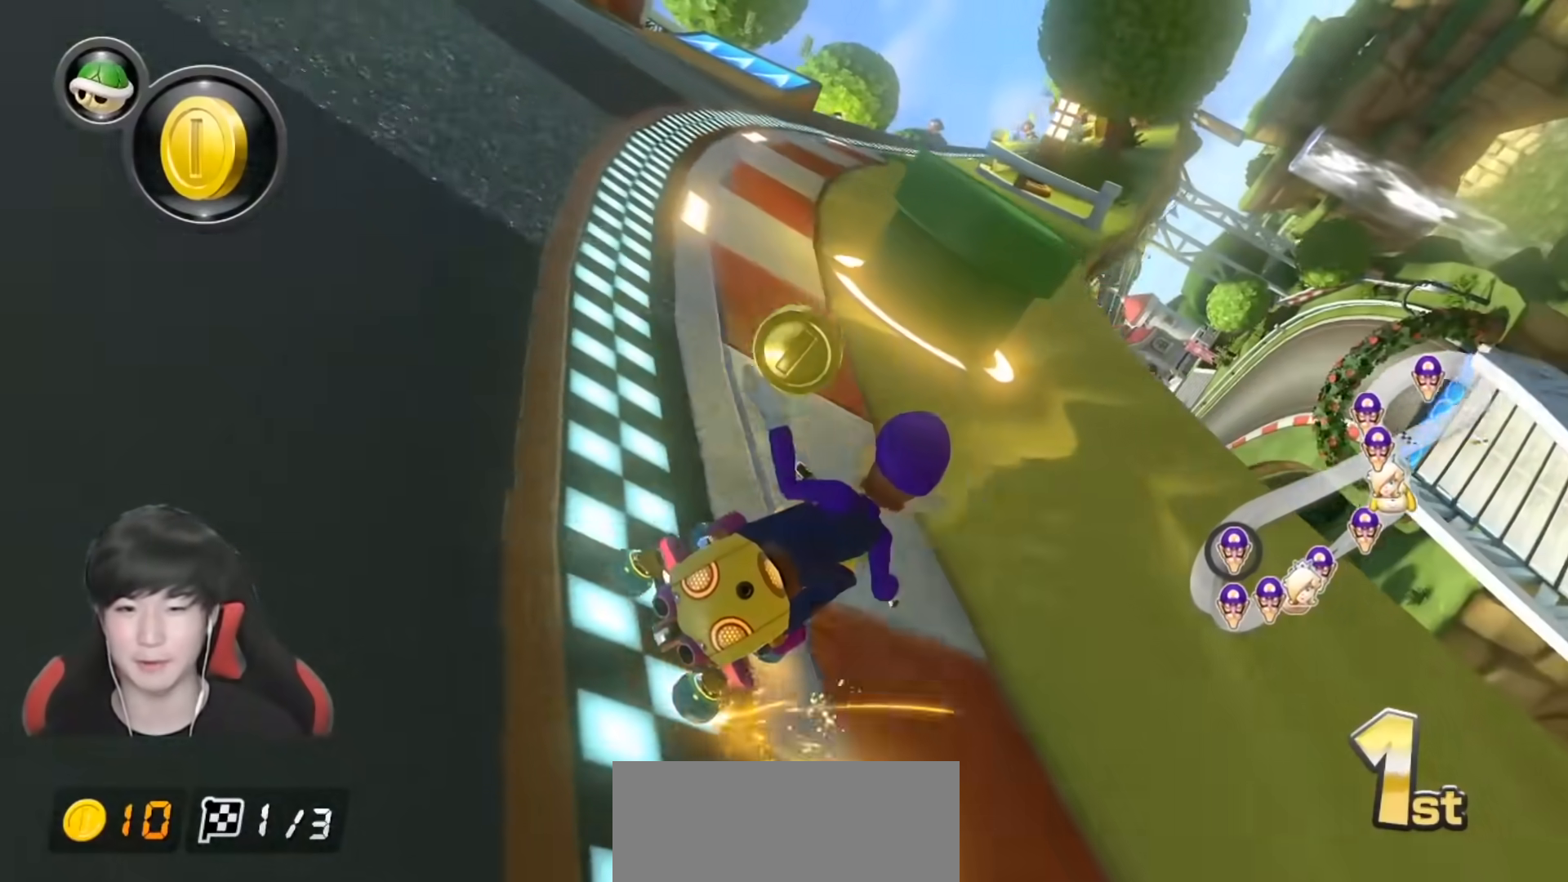
{"buttons": ["A", "R1"], "left_stick": "center", "right_stick": "center", "events": [[500, "left_stick", "center"]]}
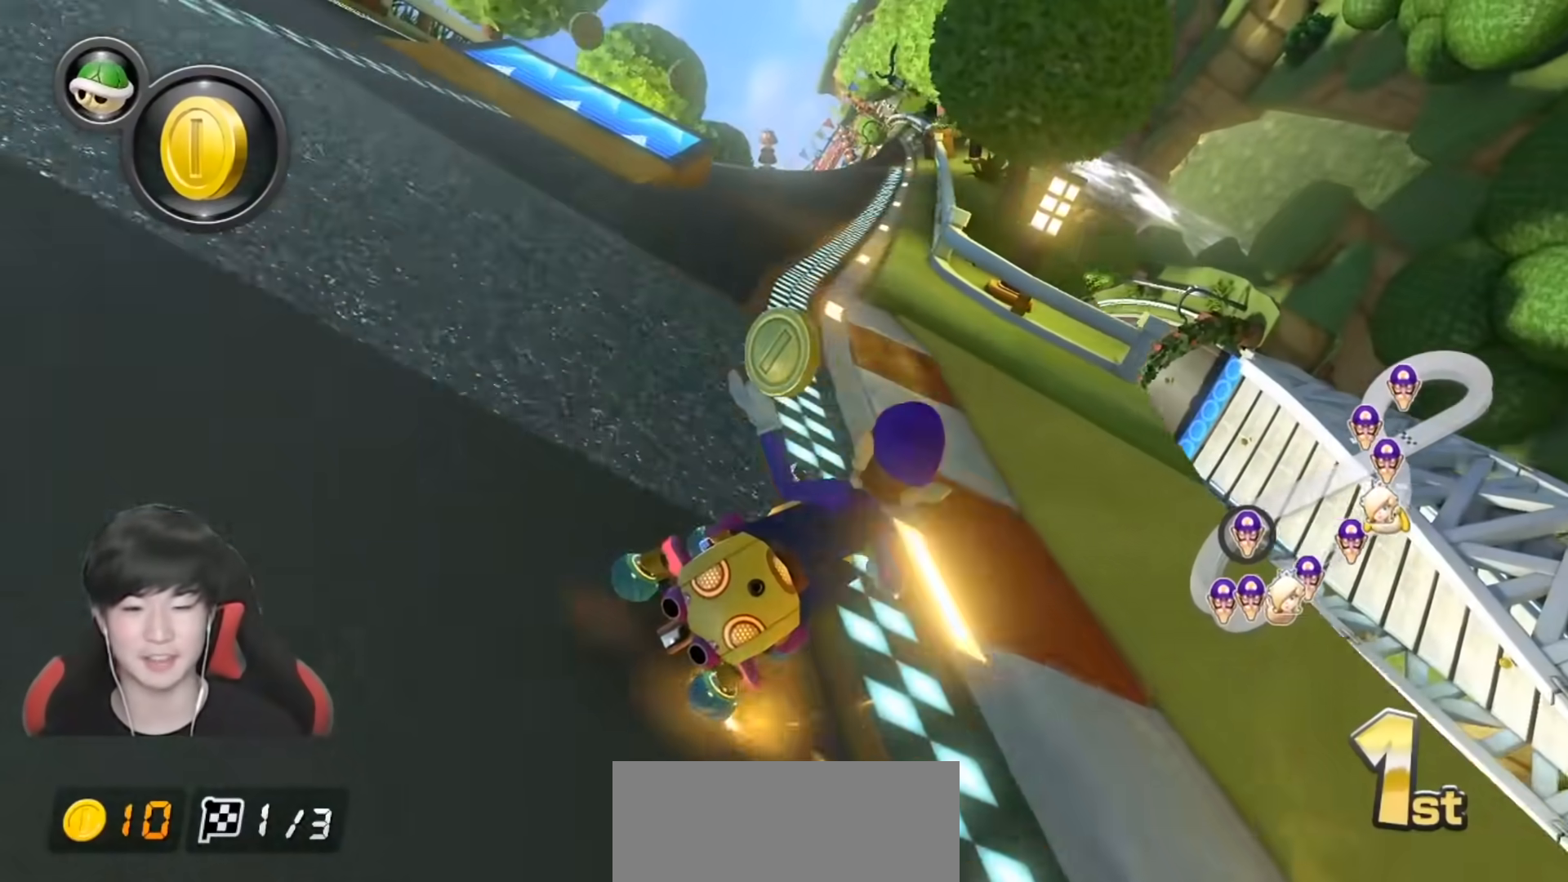
{"buttons": ["A", "R1"], "left_stick": "left", "right_stick": "center", "events": [[17, "left_stick", "right"], [100, "left_stick", "left"]]}
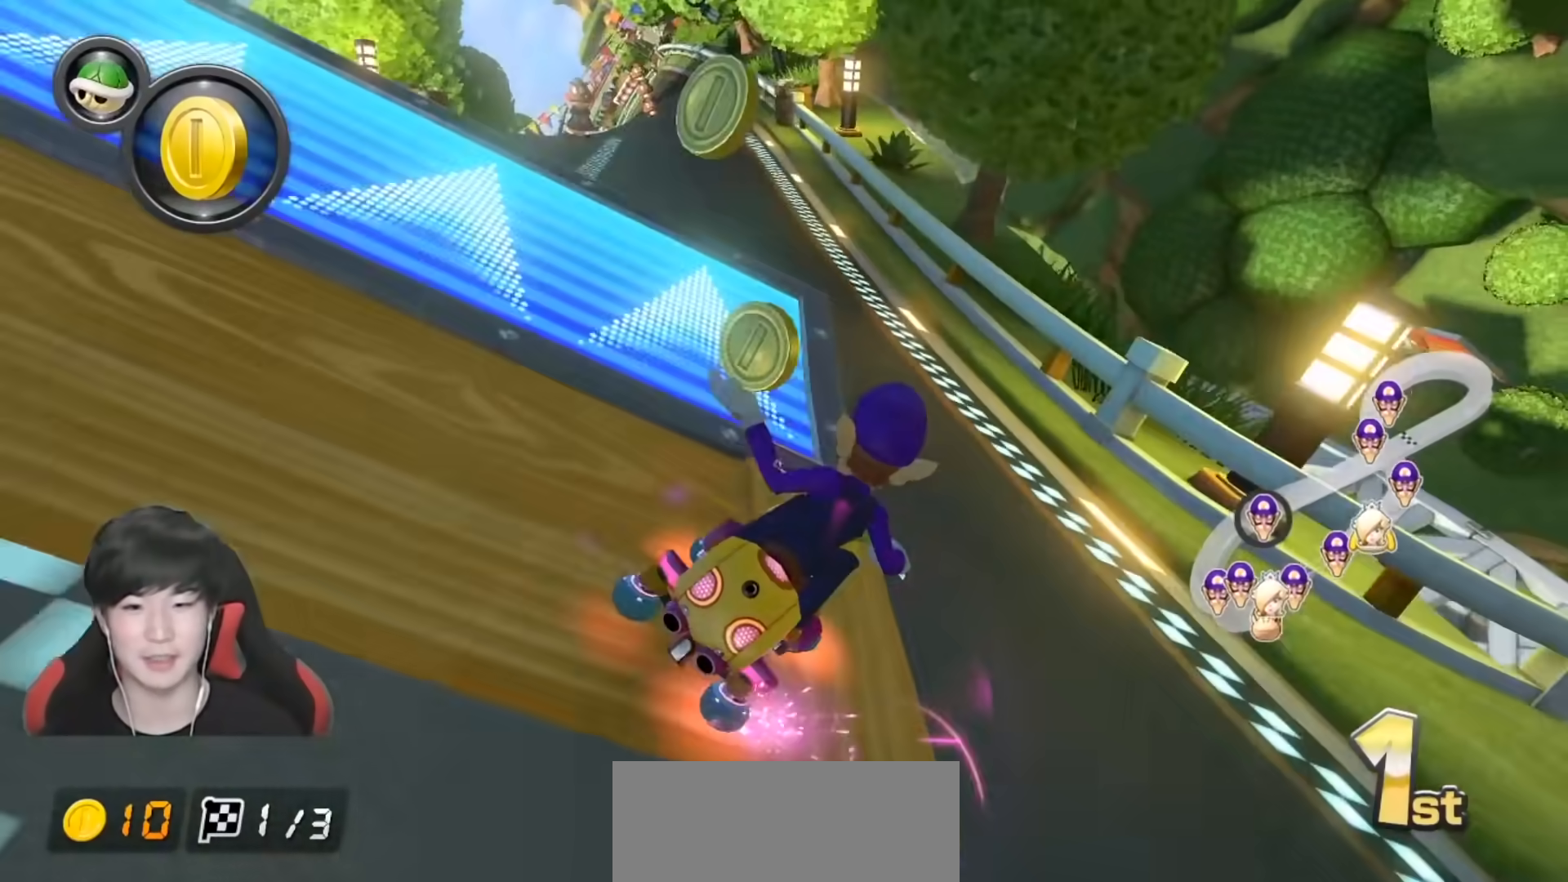
{"buttons": ["A"], "left_stick": "left", "right_stick": "center", "events": [[167, "R1", "up"], [233, "R1", "down"], [483, "R1", "up"]]}
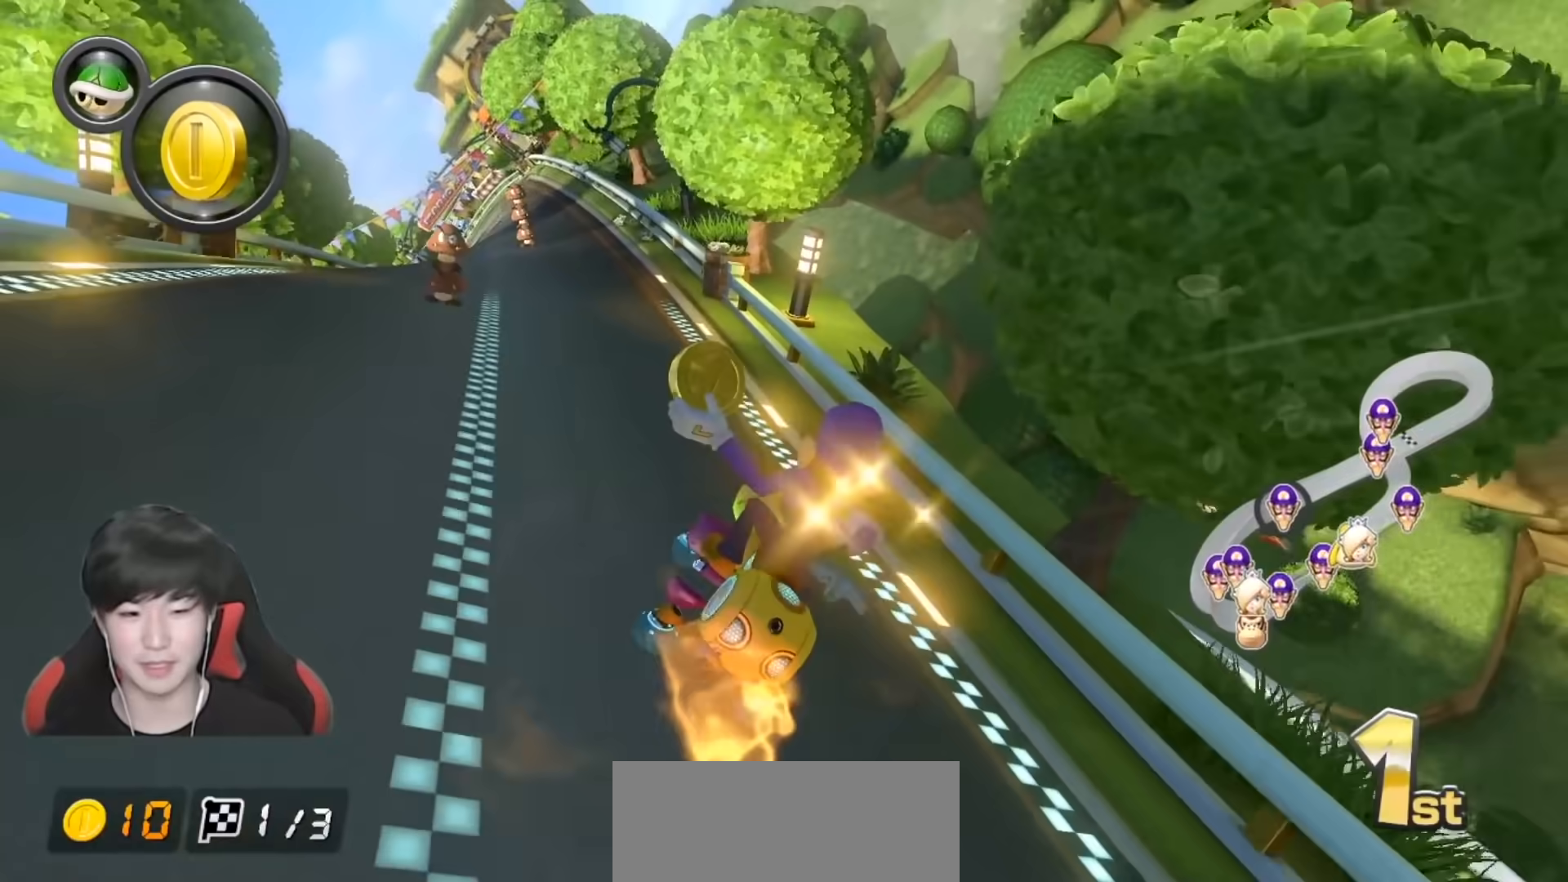
{"buttons": ["A"], "left_stick": "down-left", "right_stick": "center", "events": [[217, "left_stick", "down-left"]]}
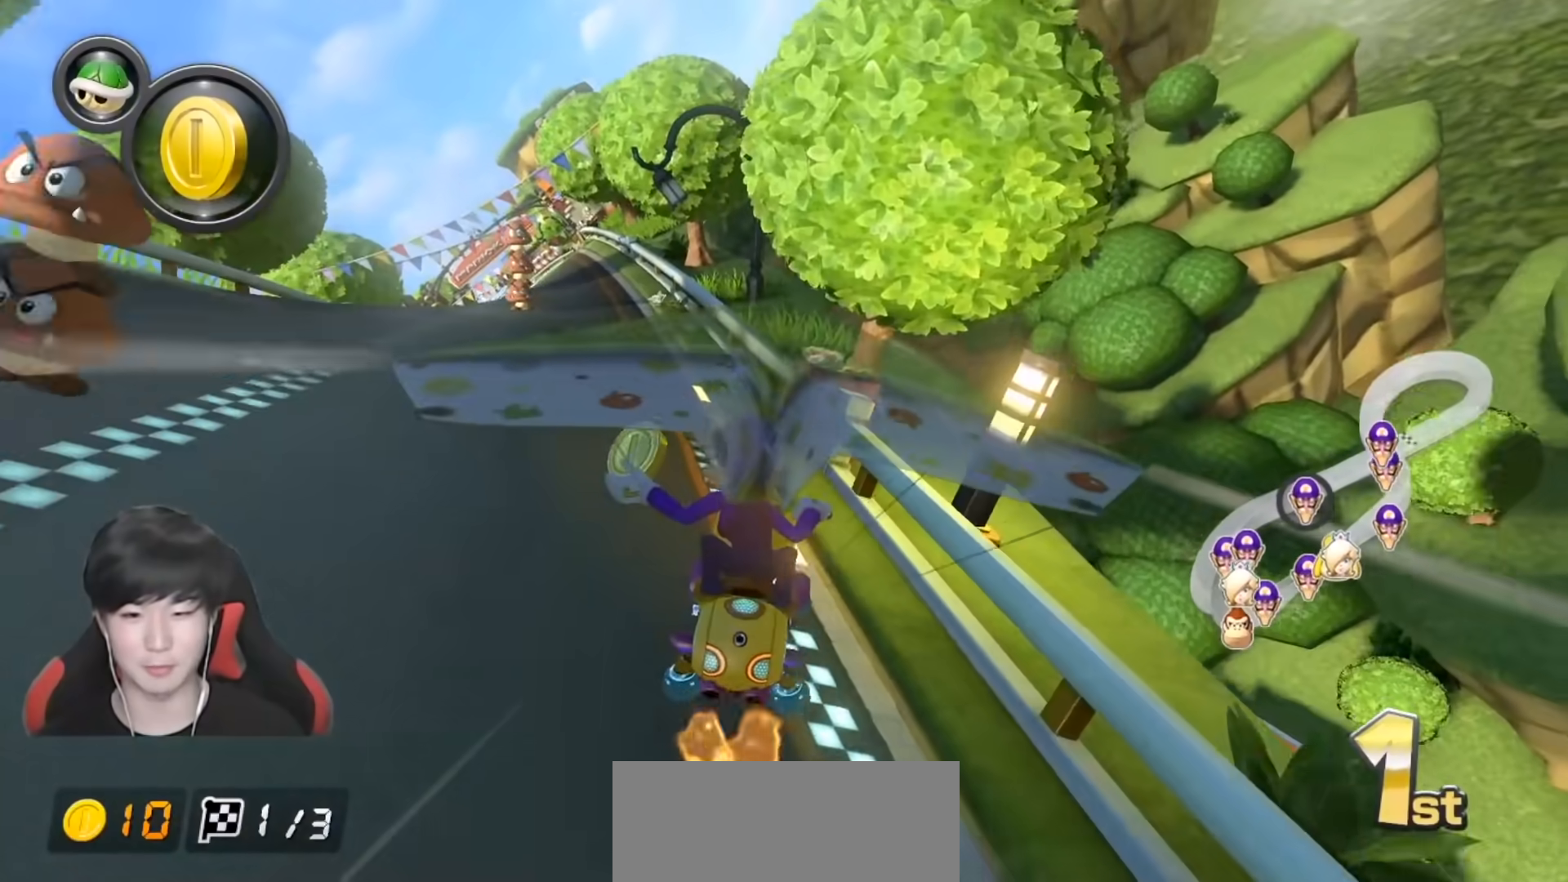
{"buttons": ["A"], "left_stick": "down-left", "right_stick": "center", "events": []}
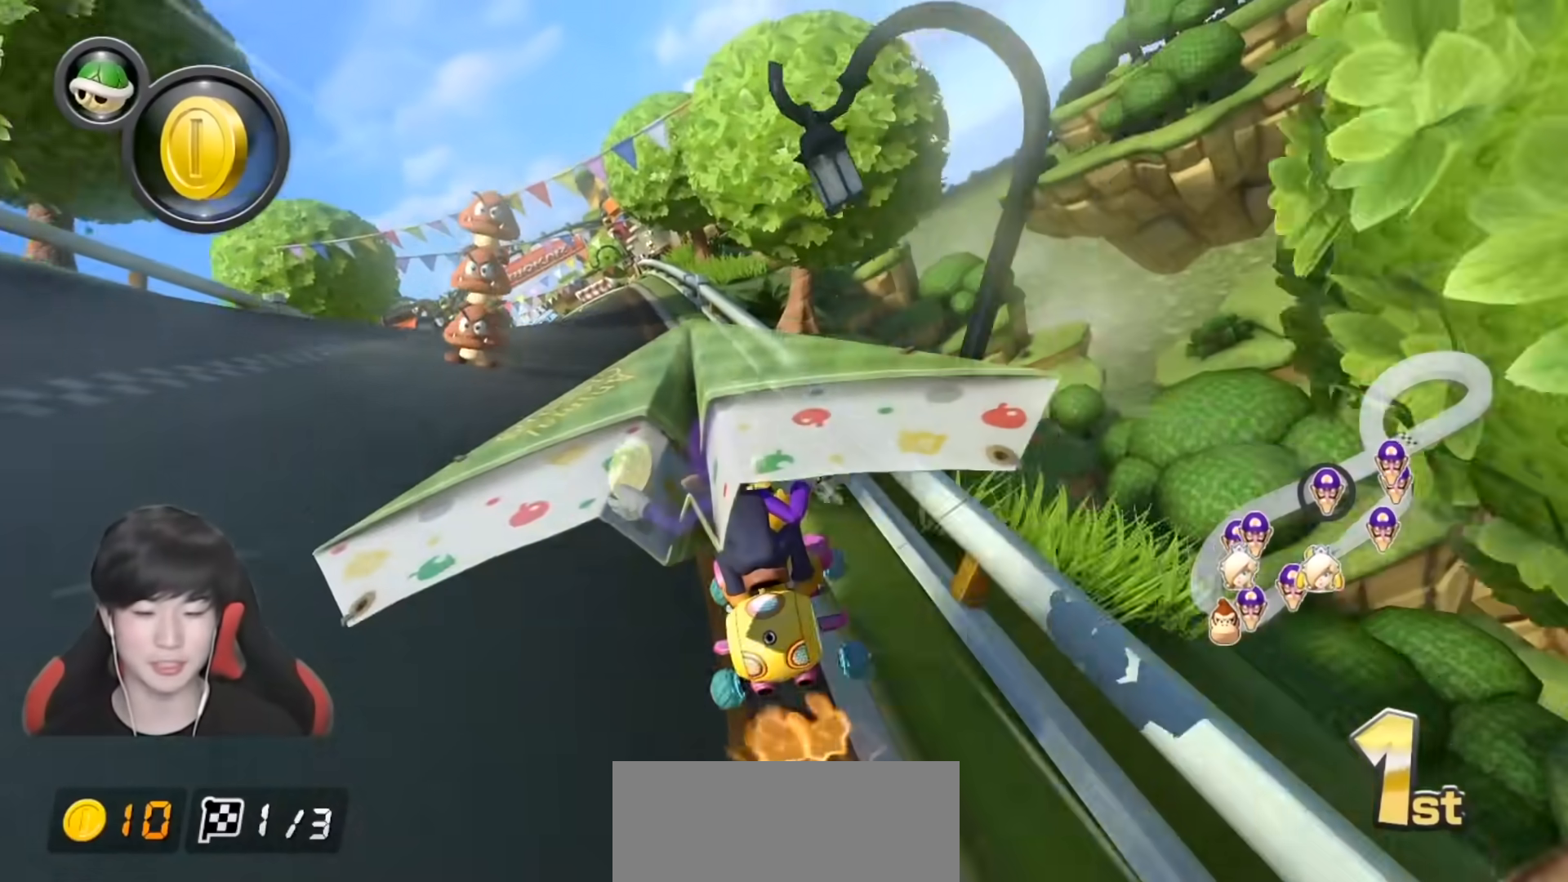
{"buttons": ["A"], "left_stick": "down-left", "right_stick": "center", "events": []}
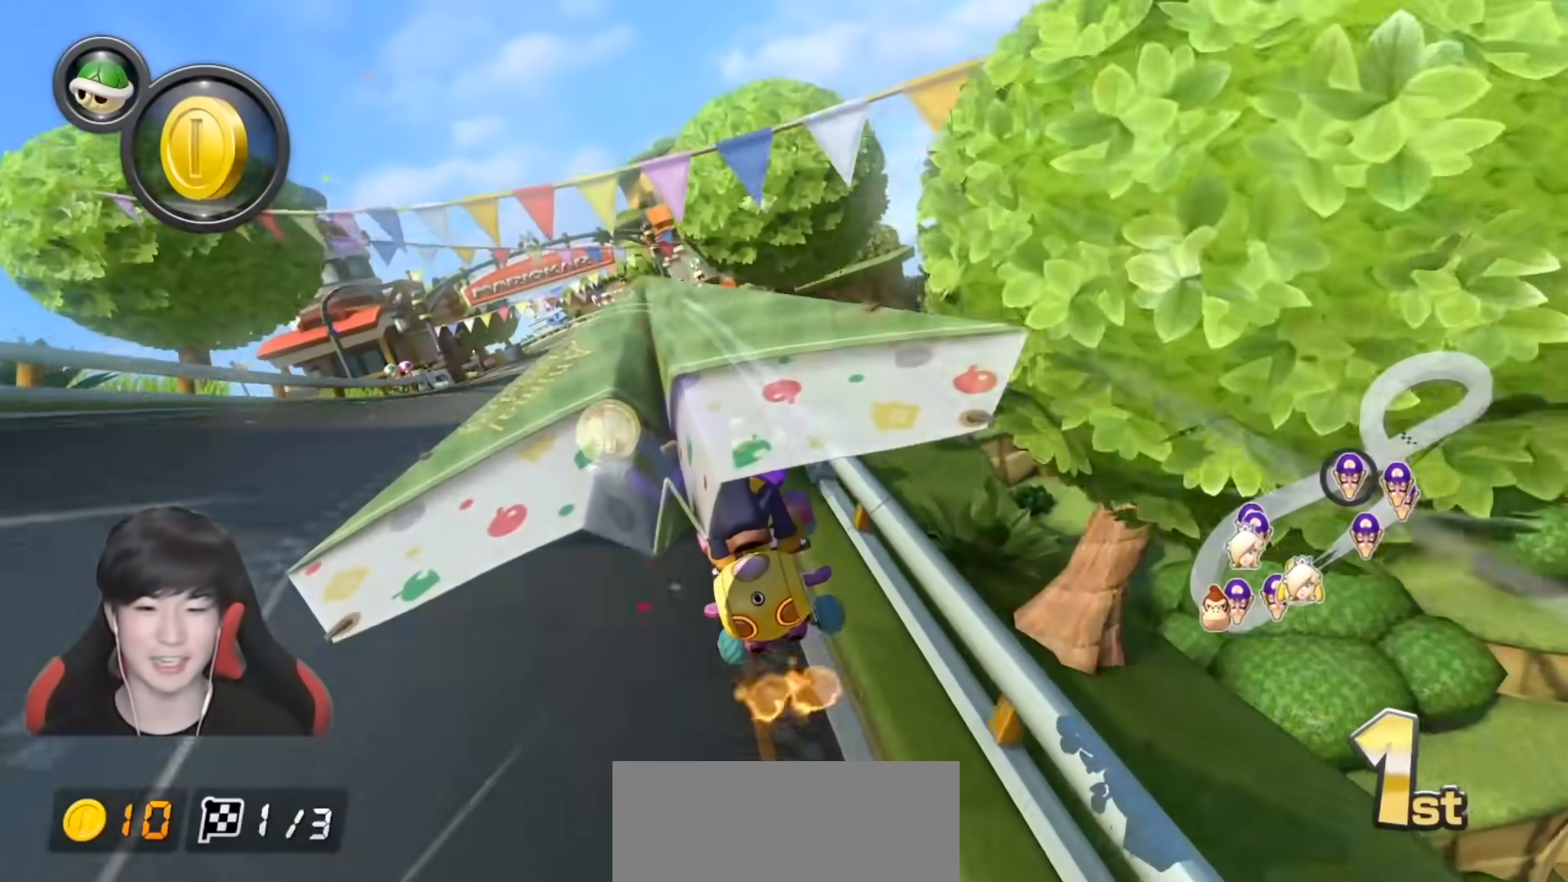
{"buttons": ["A"], "left_stick": "up", "right_stick": "center", "events": [[350, "left_stick", "up"]]}
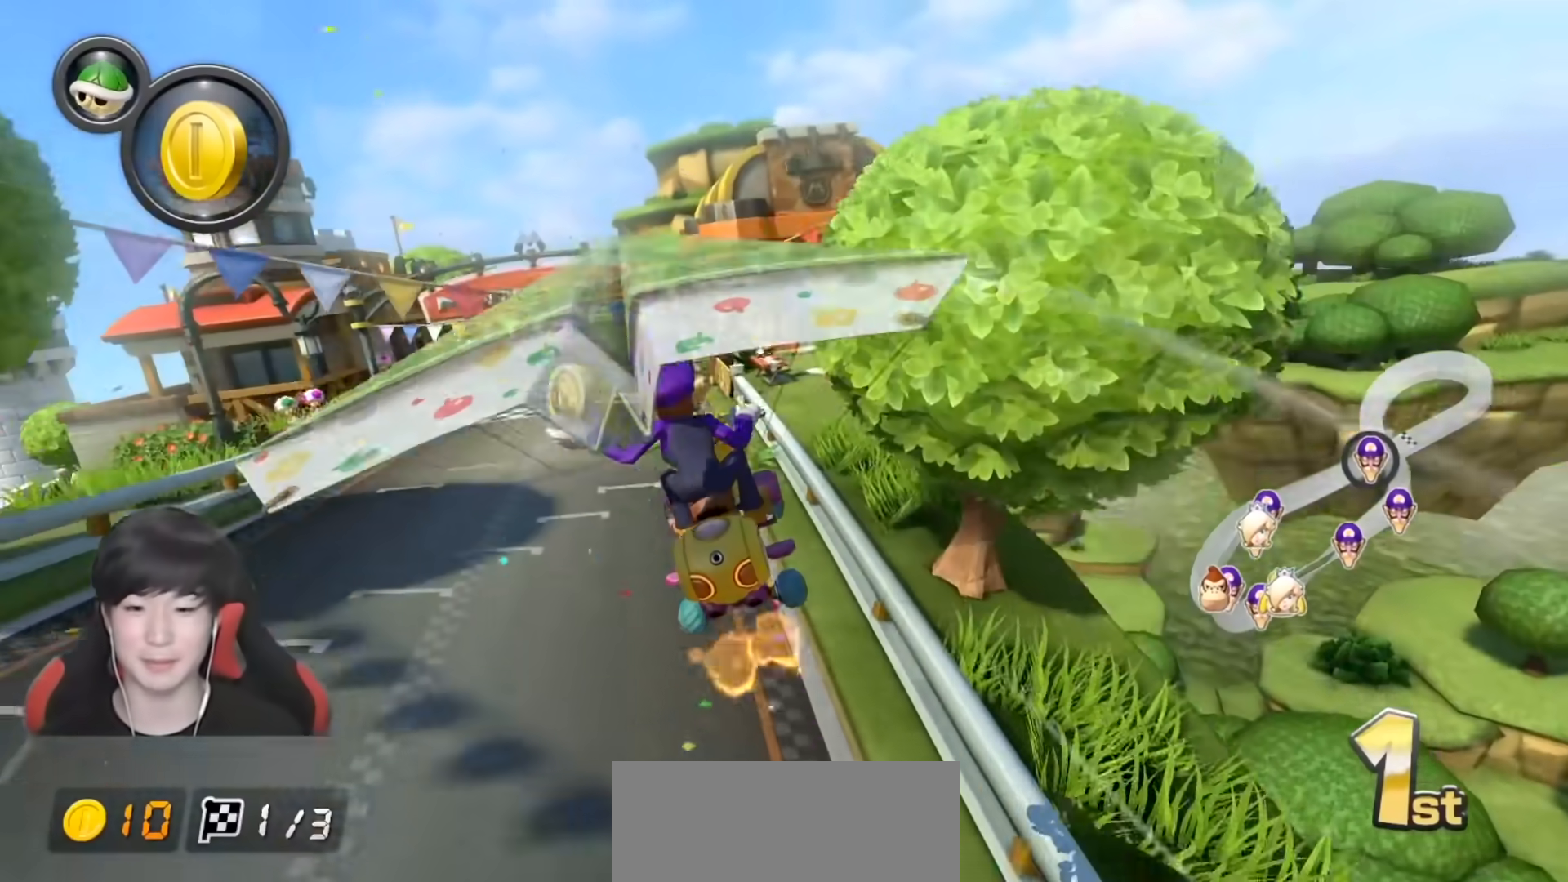
{"buttons": ["A"], "left_stick": "up", "right_stick": "center", "events": []}
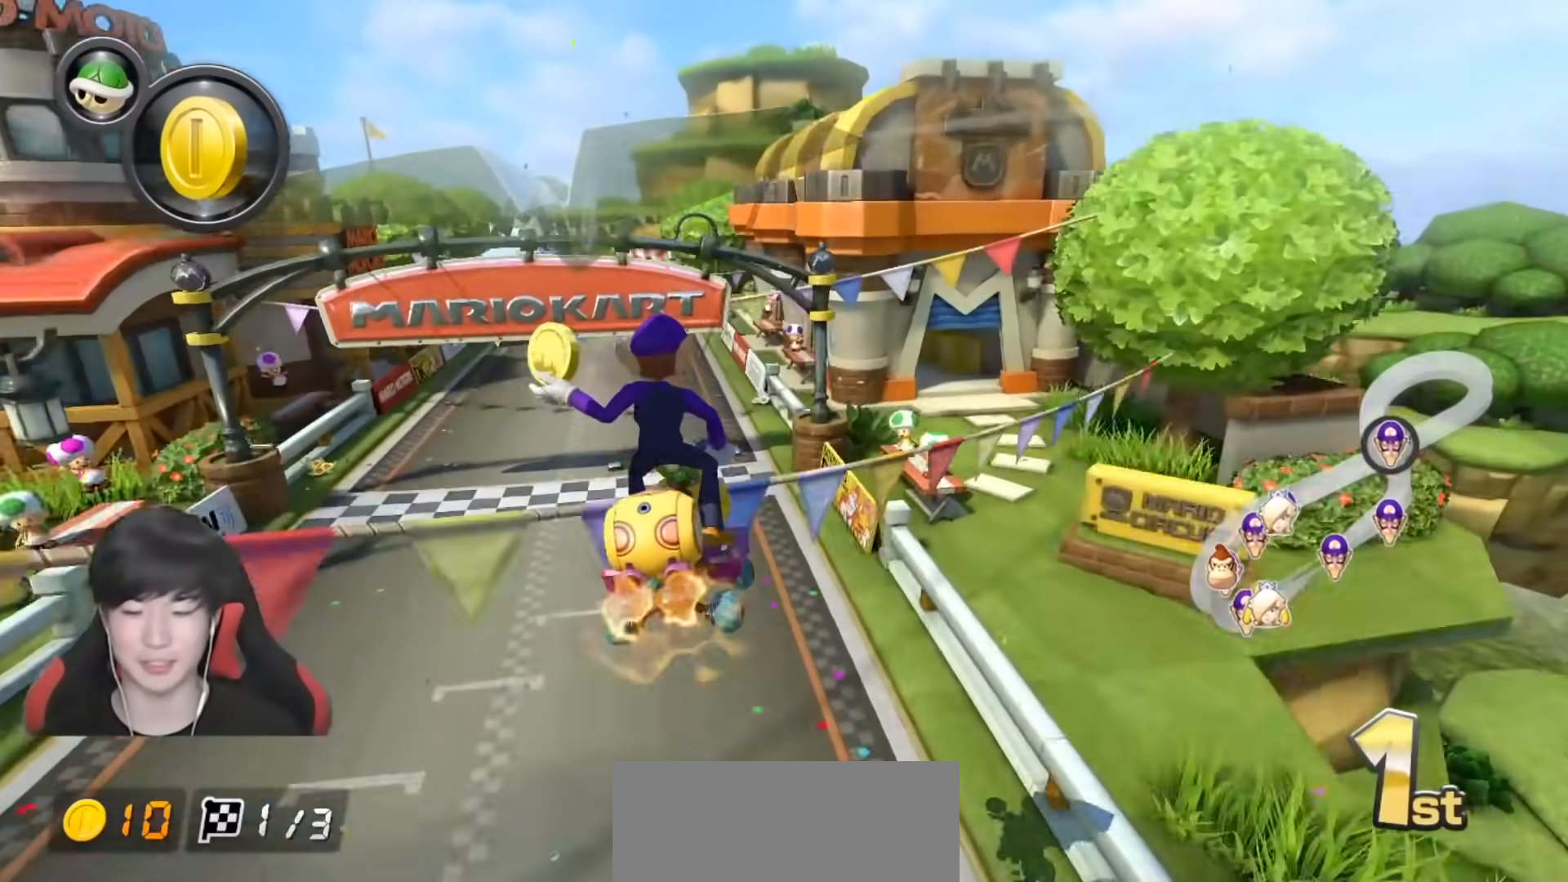
{"buttons": ["A"], "left_stick": "up", "right_stick": "center", "events": []}
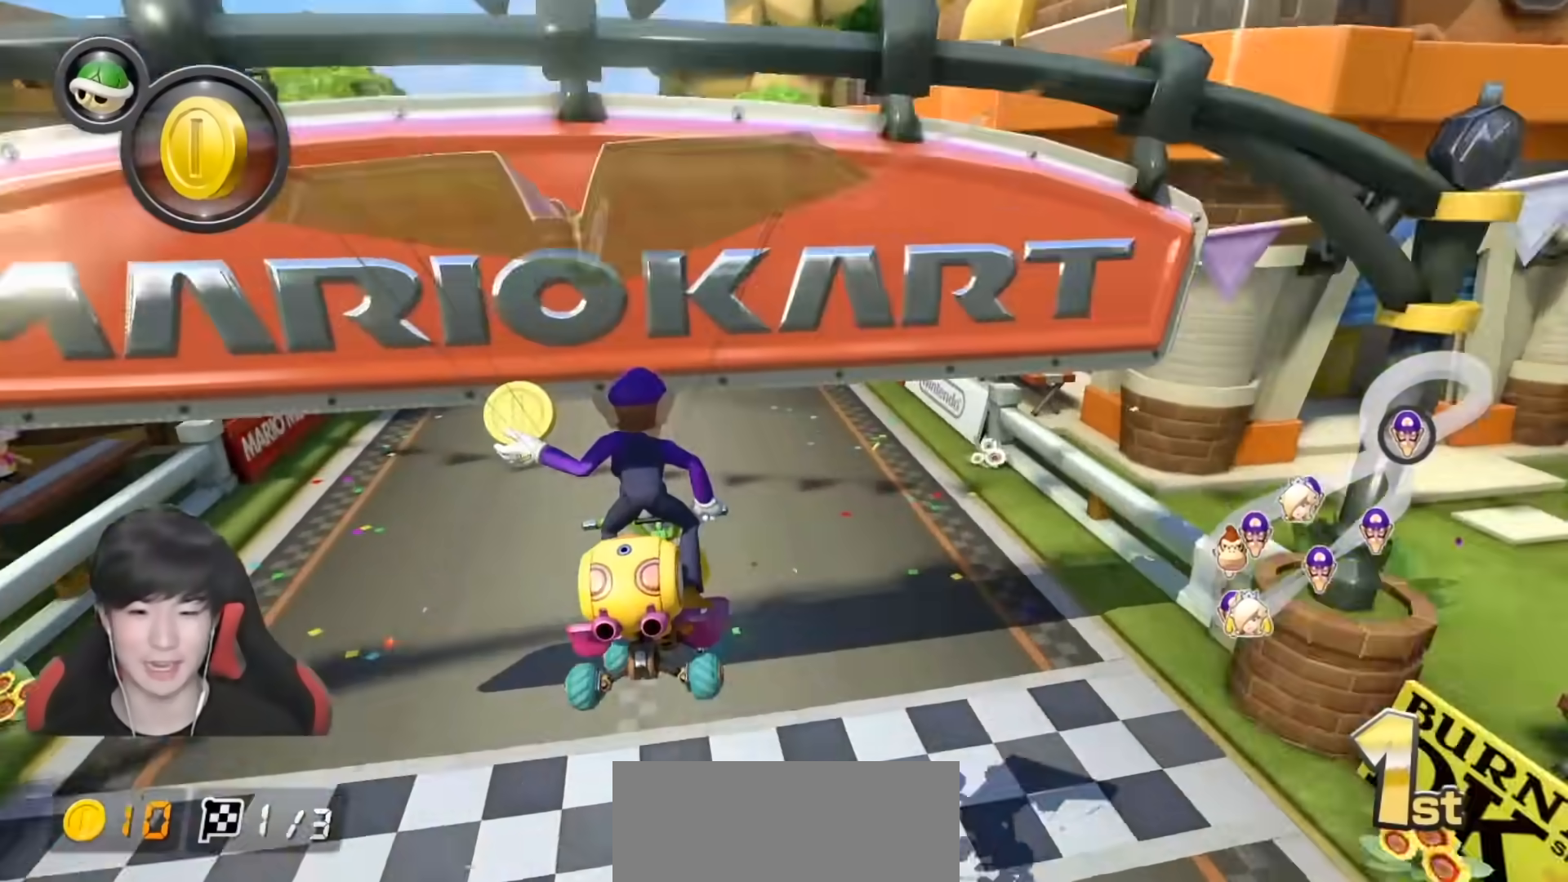
{"buttons": ["A", "R1"], "left_stick": "up-left", "right_stick": "center", "events": [[100, "left_stick", "center"], [217, "R1", "down"], [317, "left_stick", "up-left"]]}
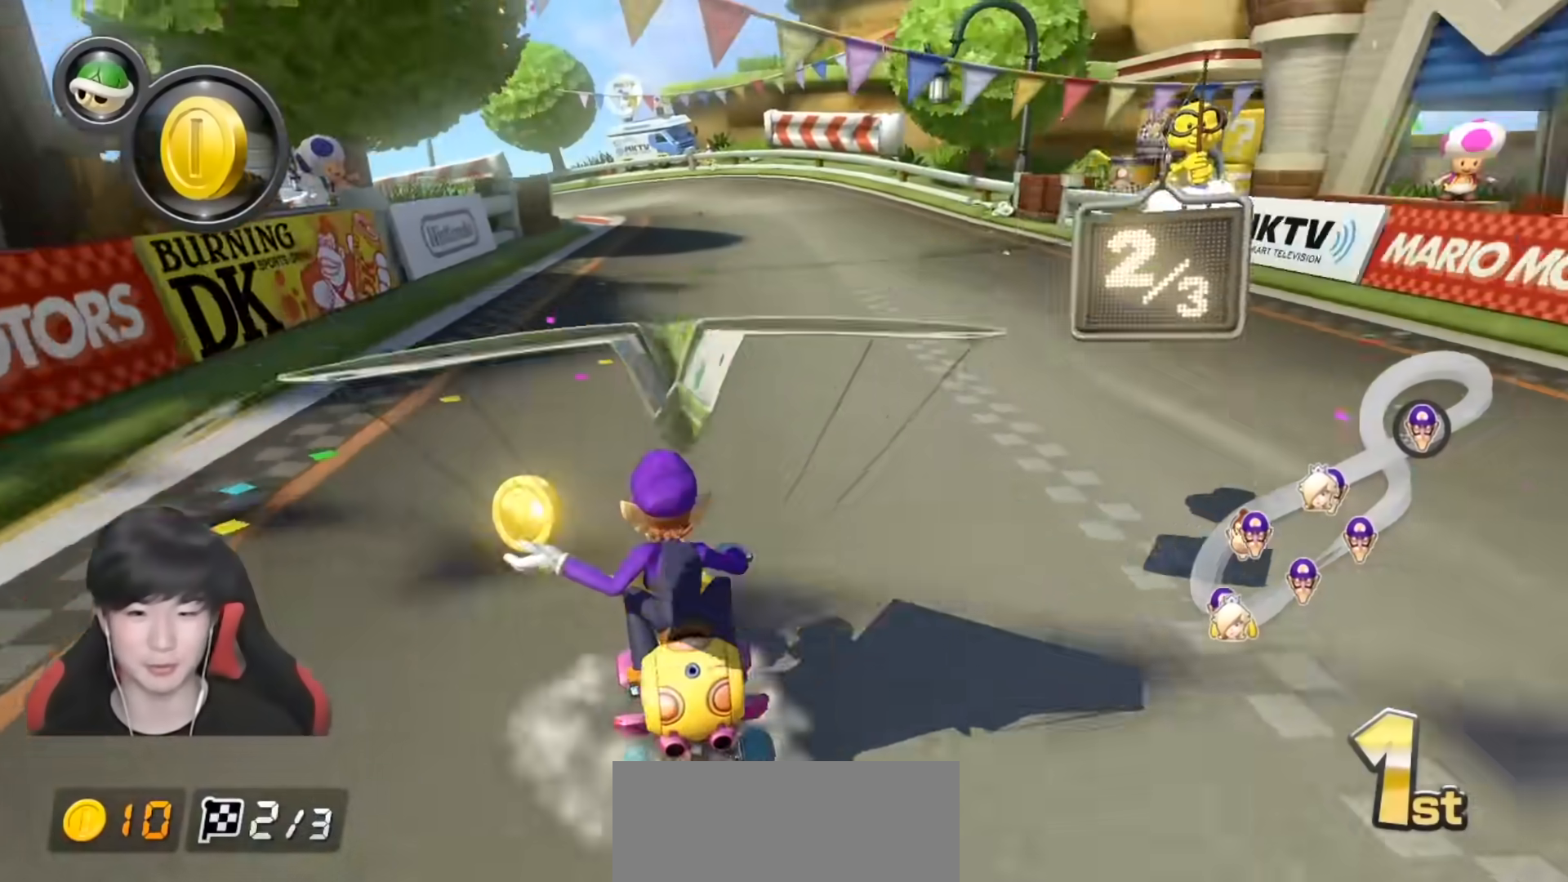
{"buttons": ["A", "R1"], "left_stick": "up-left", "right_stick": "center", "events": []}
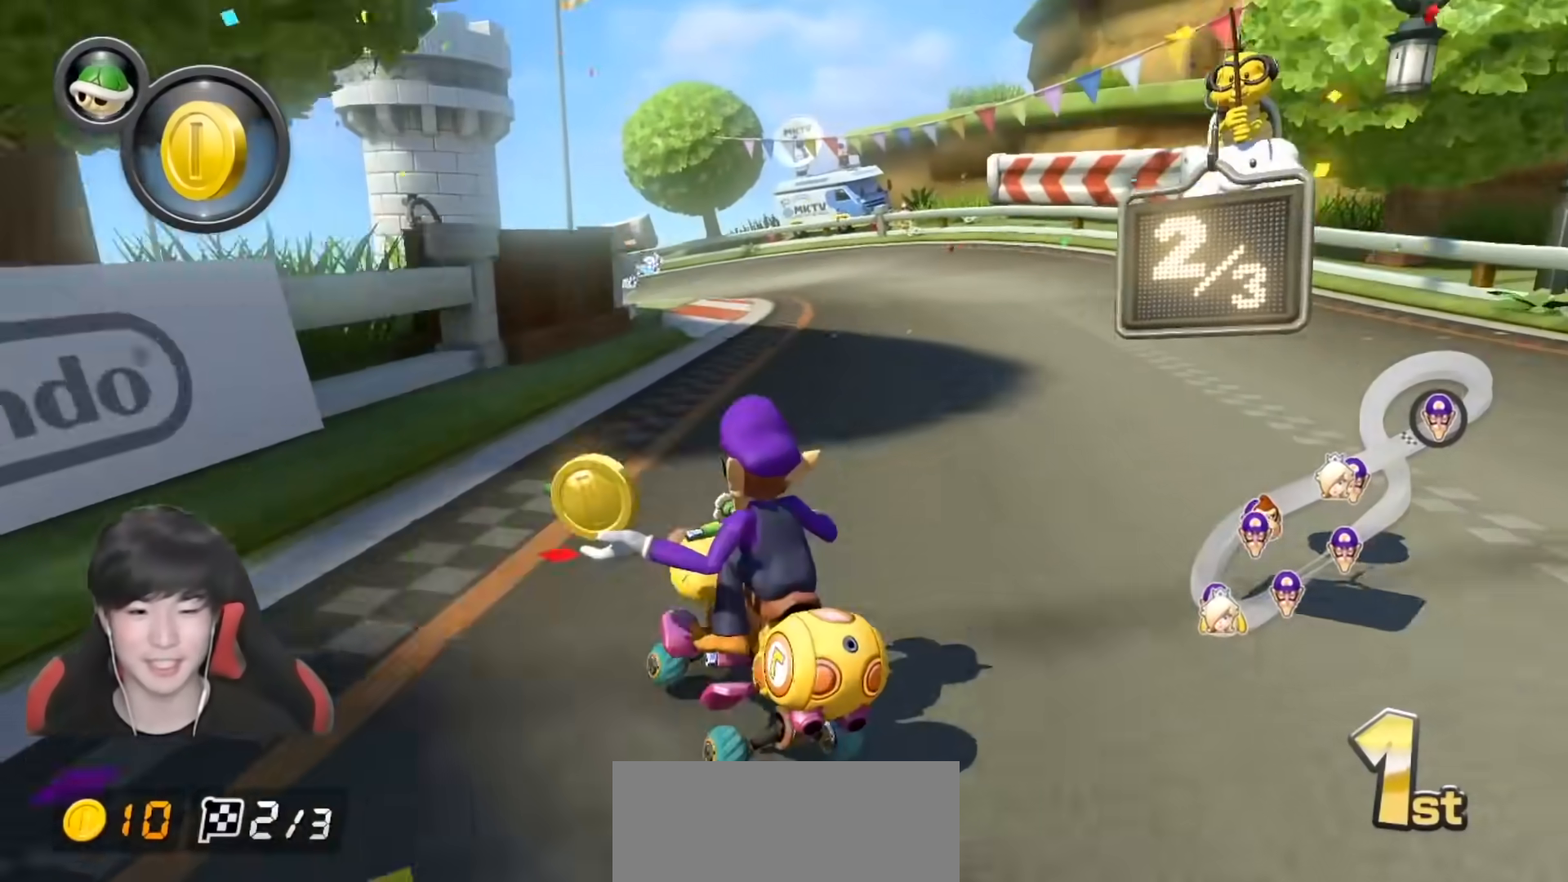
{"buttons": ["A", "R1"], "left_stick": "right", "right_stick": "center", "events": [[267, "left_stick", "right"], [367, "left_stick", "up-left"], [467, "left_stick", "right"]]}
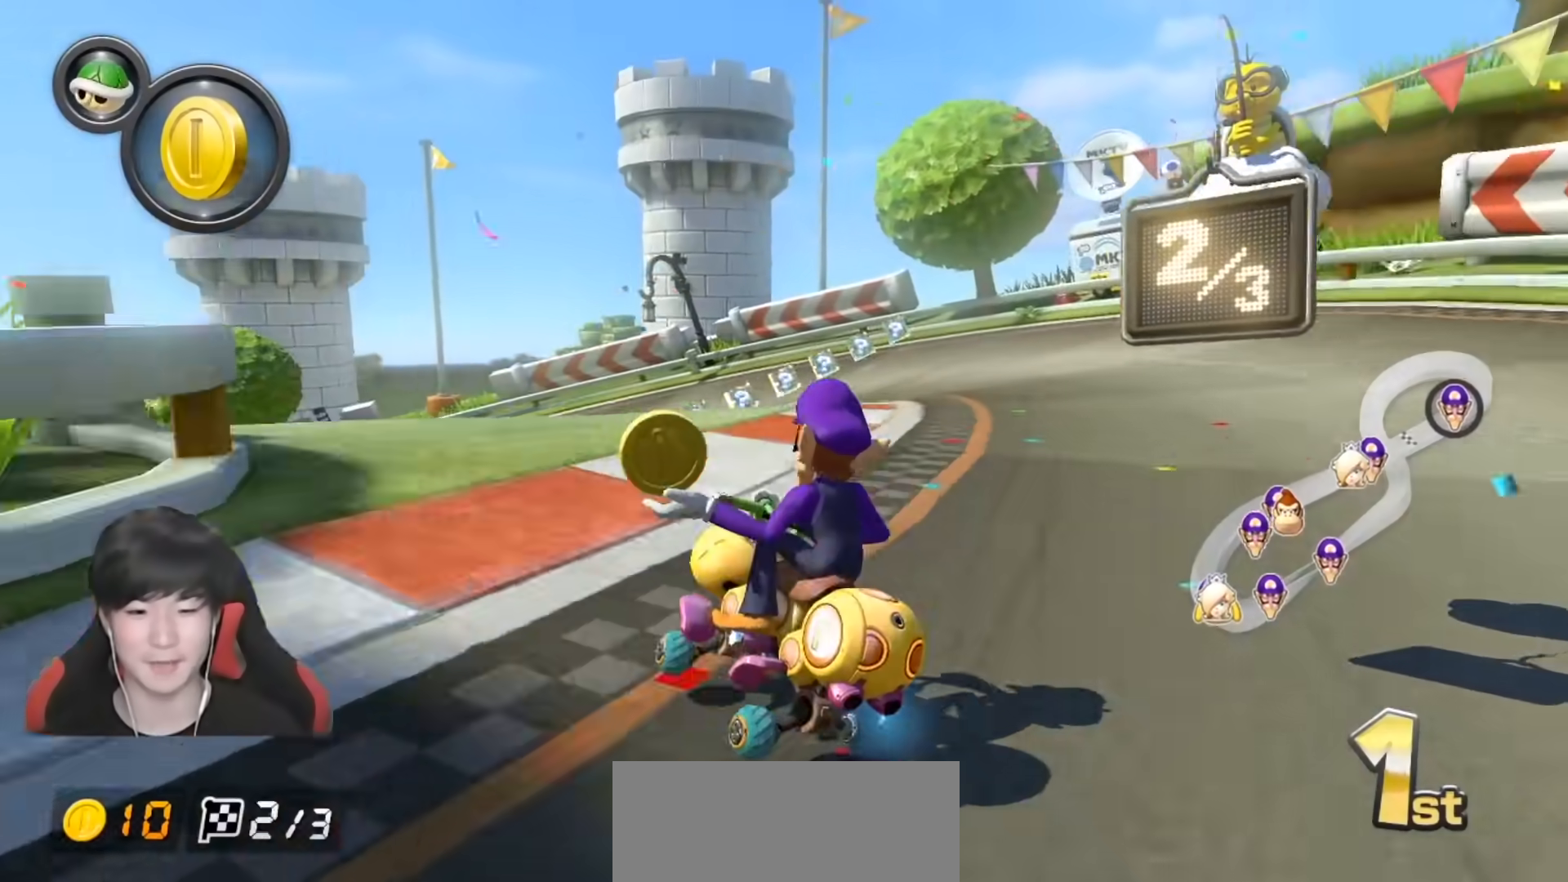
{"buttons": ["A", "R1"], "left_stick": "right", "right_stick": "center", "events": [[133, "left_stick", "up-left"], [233, "left_stick", "right"], [350, "left_stick", "center"], [467, "left_stick", "right"]]}
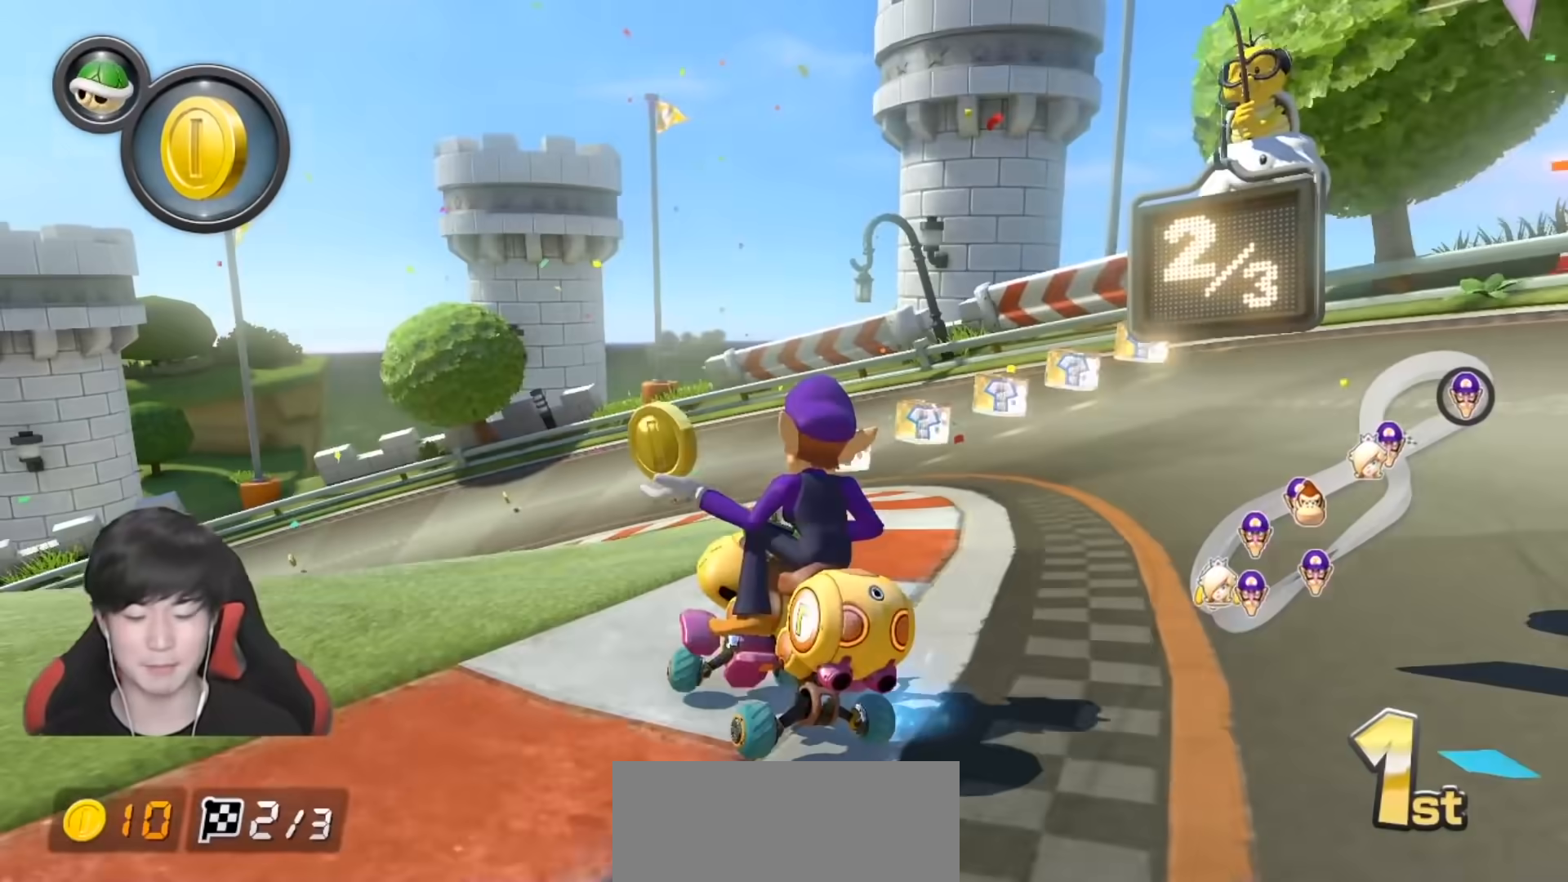
{"buttons": ["A", "R1"], "left_stick": "up-left", "right_stick": "center", "events": [[250, "left_stick", "up-left"], [283, "L1", "down"], [383, "L1", "up"]]}
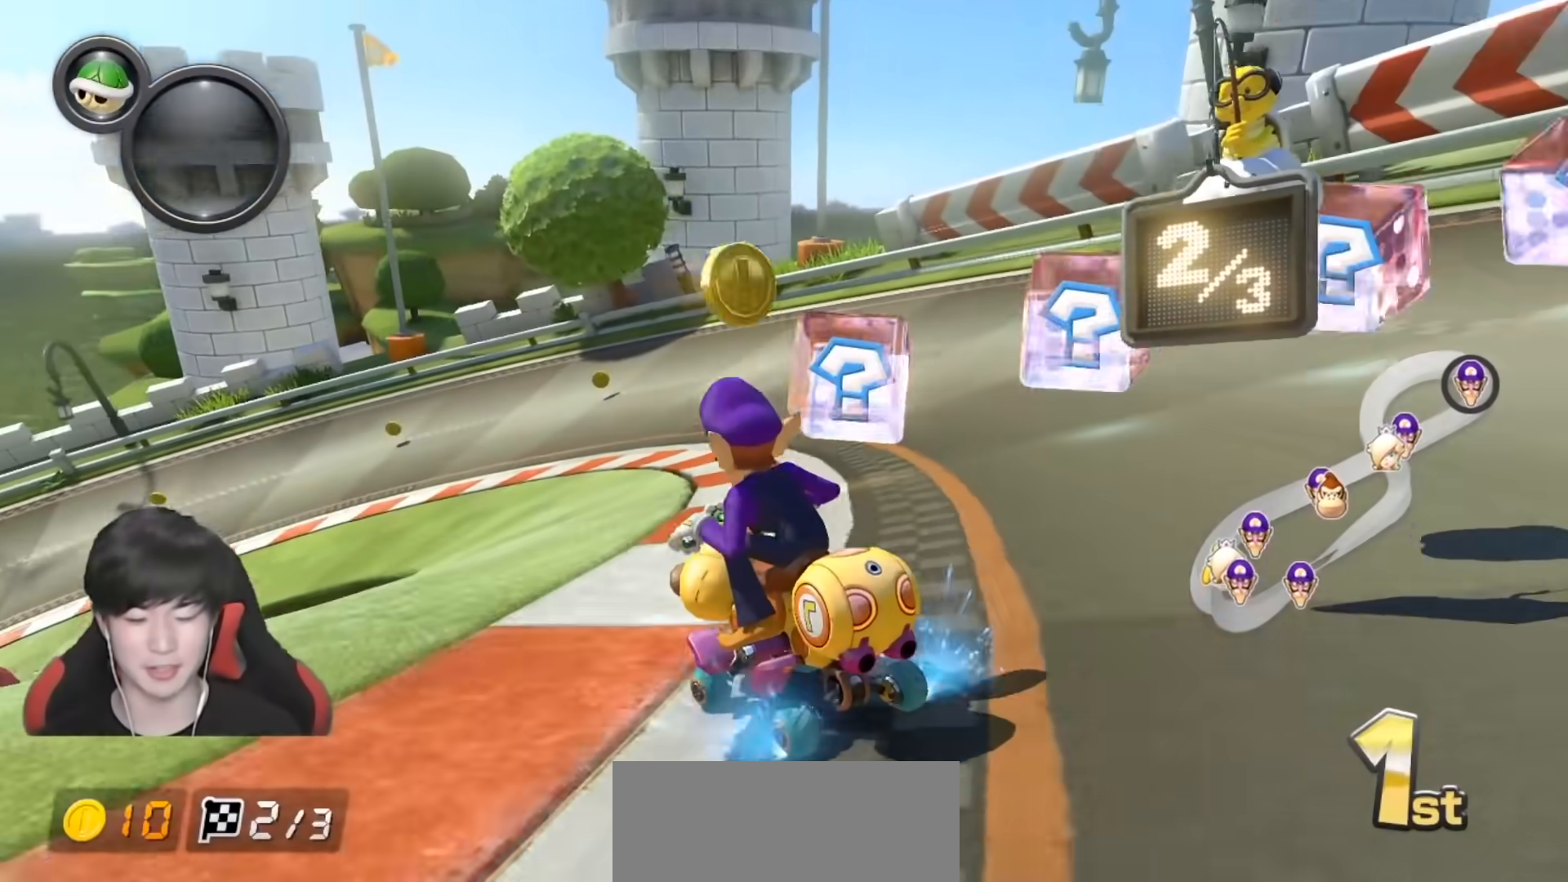
{"buttons": ["A", "R1"], "left_stick": "up-left", "right_stick": "center", "events": []}
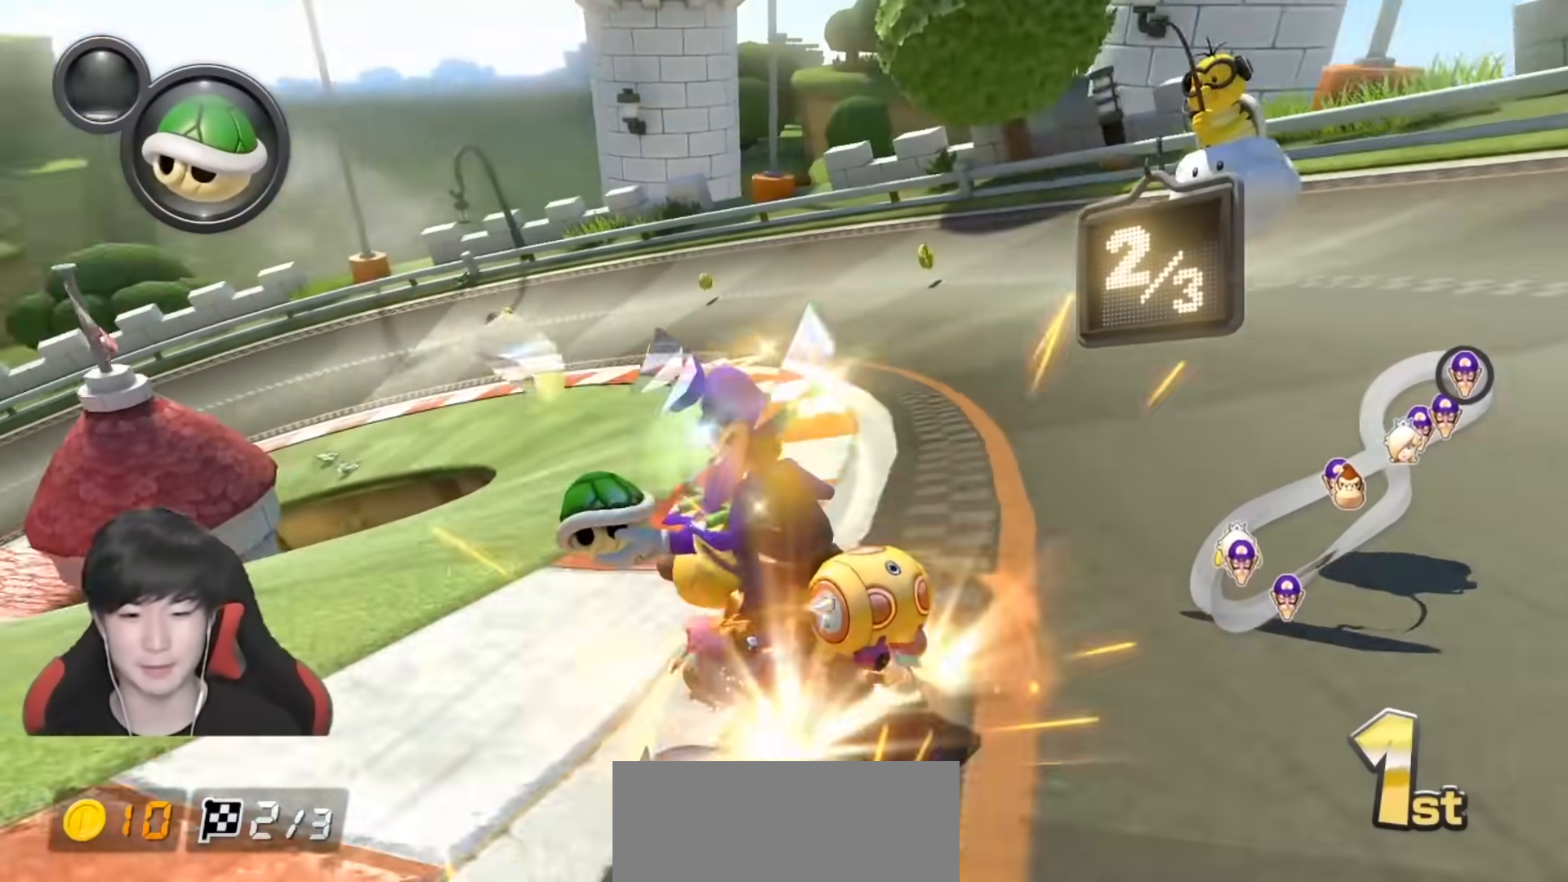
{"buttons": ["A", "R1"], "left_stick": "right", "right_stick": "center", "events": [[33, "left_stick", "right"], [283, "left_stick", "up-left"], [383, "left_stick", "right"]]}
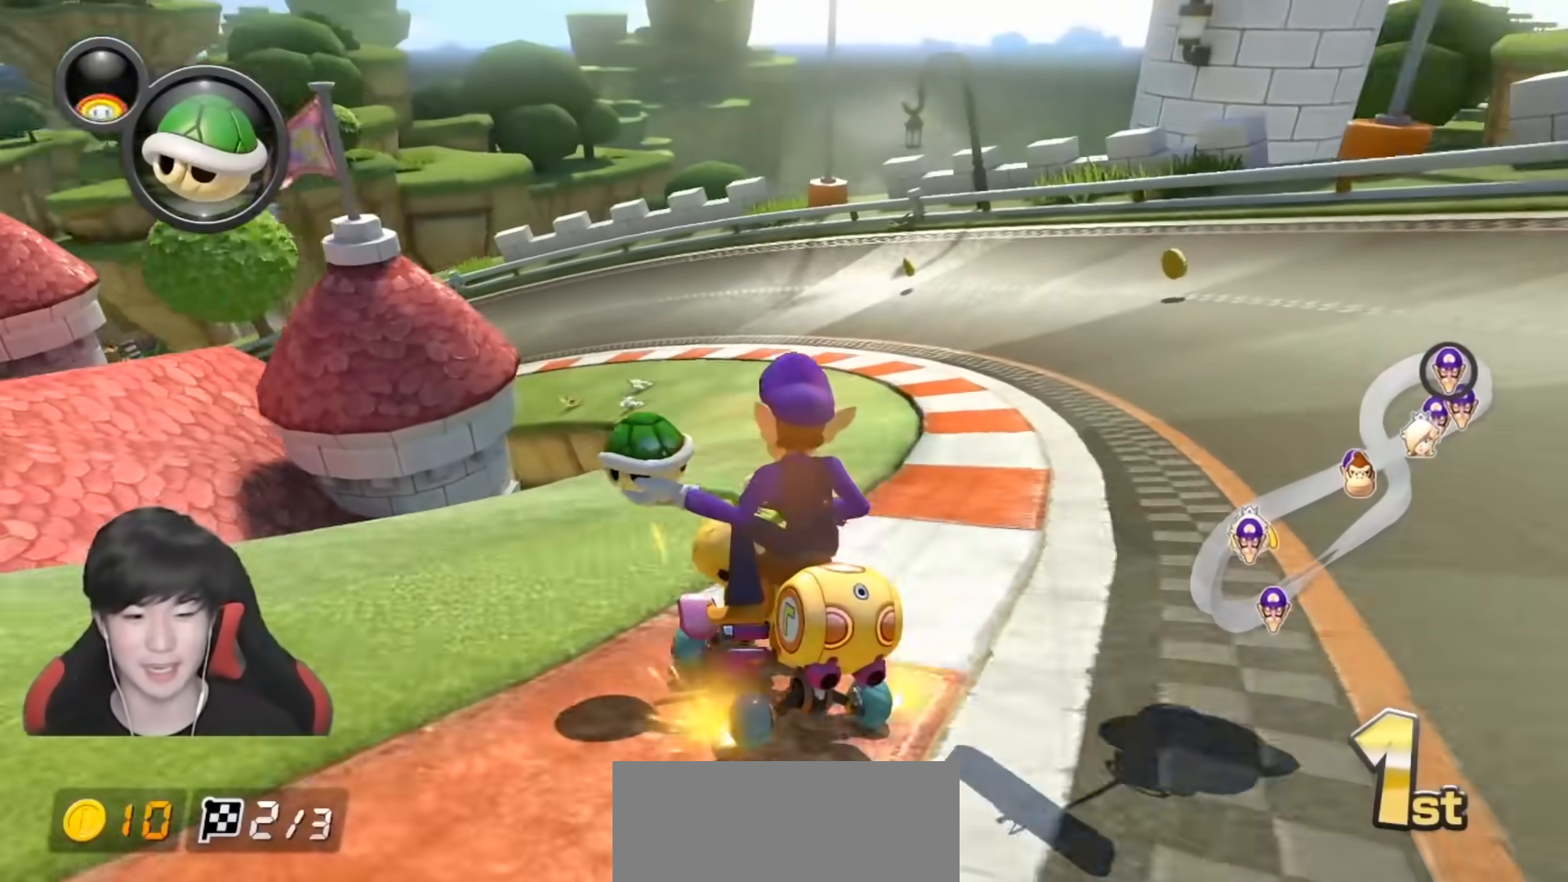
{"buttons": ["A", "R1"], "left_stick": "right", "right_stick": "center", "events": [[100, "left_stick", "up-left"], [383, "left_stick", "right"]]}
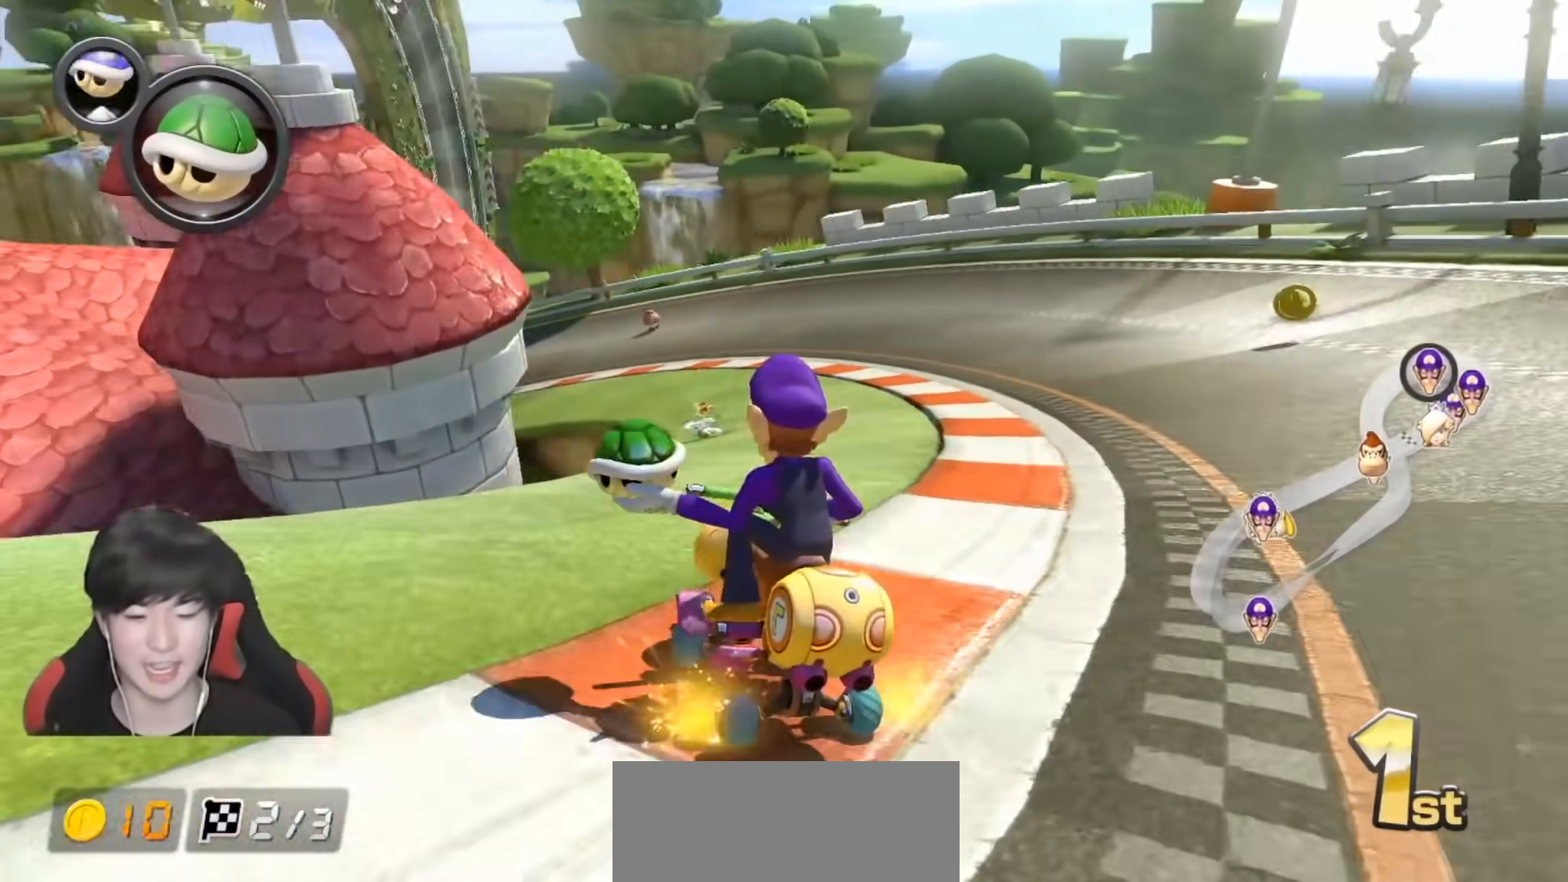
{"buttons": ["A", "R1"], "left_stick": "left", "right_stick": "center", "events": [[33, "left_stick", "up-left"], [217, "left_stick", "center"], [283, "left_stick", "right"], [383, "left_stick", "left"]]}
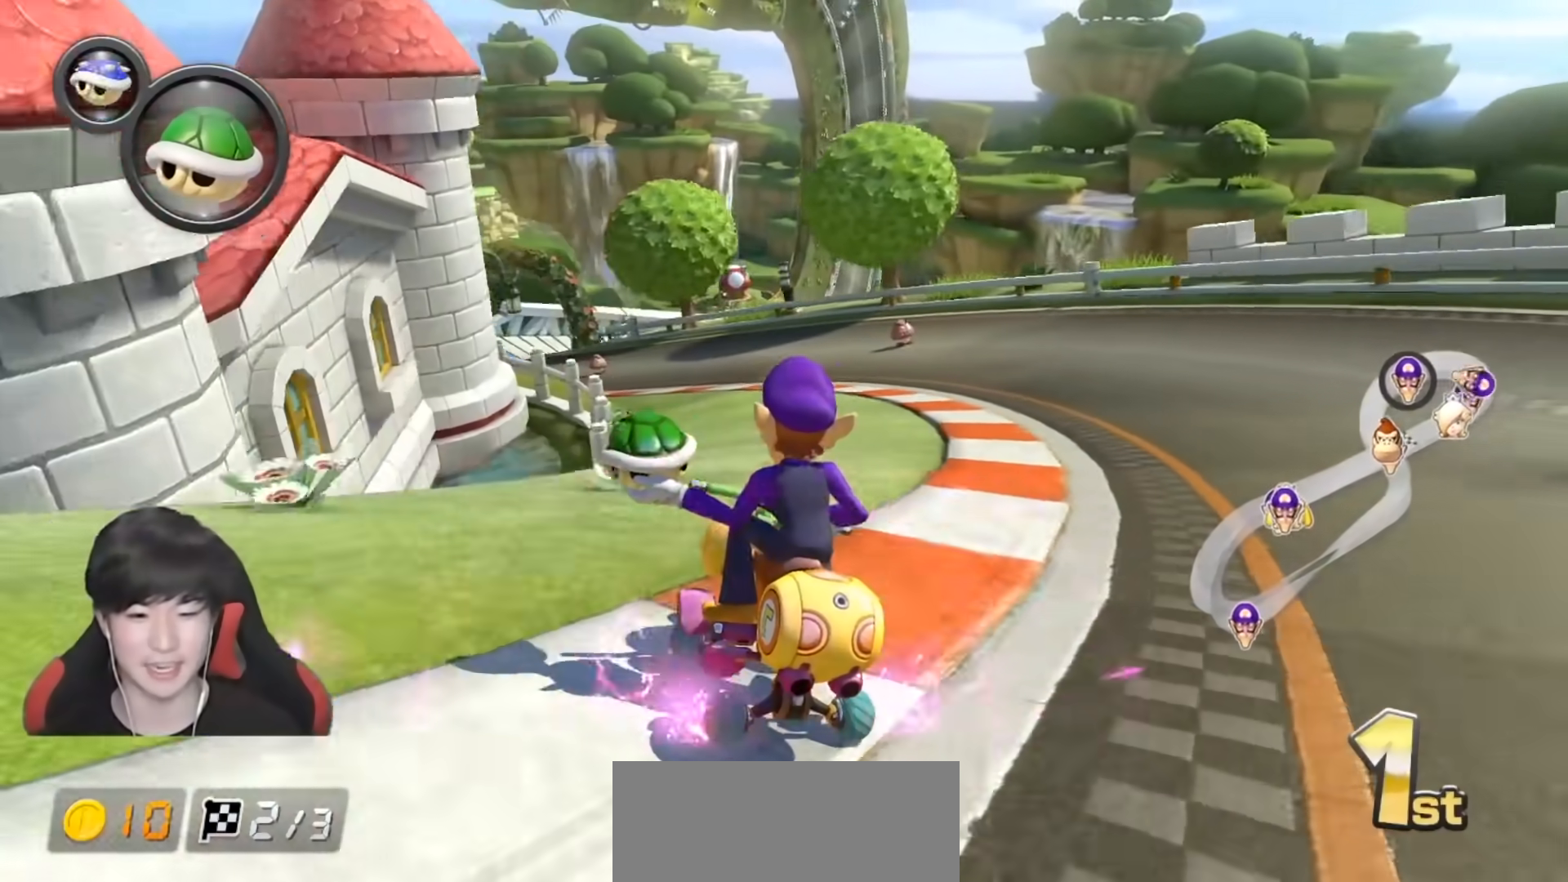
{"buttons": ["A", "R1"], "left_stick": "center", "right_stick": "center", "events": [[17, "left_stick", "center"], [100, "left_stick", "right"], [233, "left_stick", "center"], [367, "left_stick", "right"], [483, "left_stick", "center"]]}
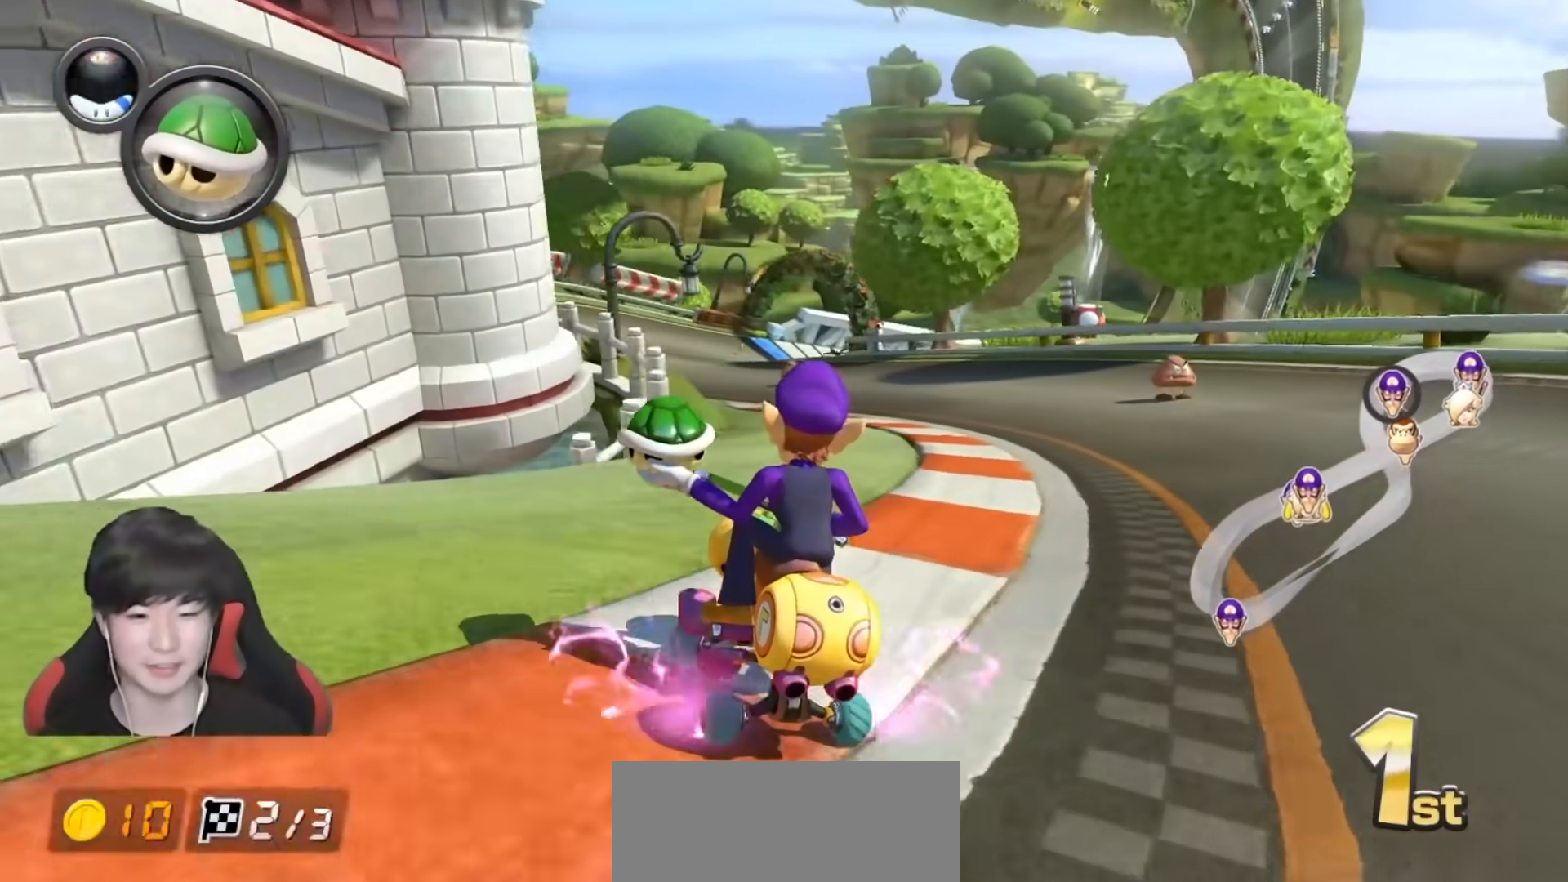
{"buttons": ["A", "R1"], "left_stick": "up-right", "right_stick": "center", "events": [[17, "left_stick", "left"], [183, "left_stick", "center"], [233, "R1", "up"], [317, "R1", "down"], [467, "left_stick", "up-right"]]}
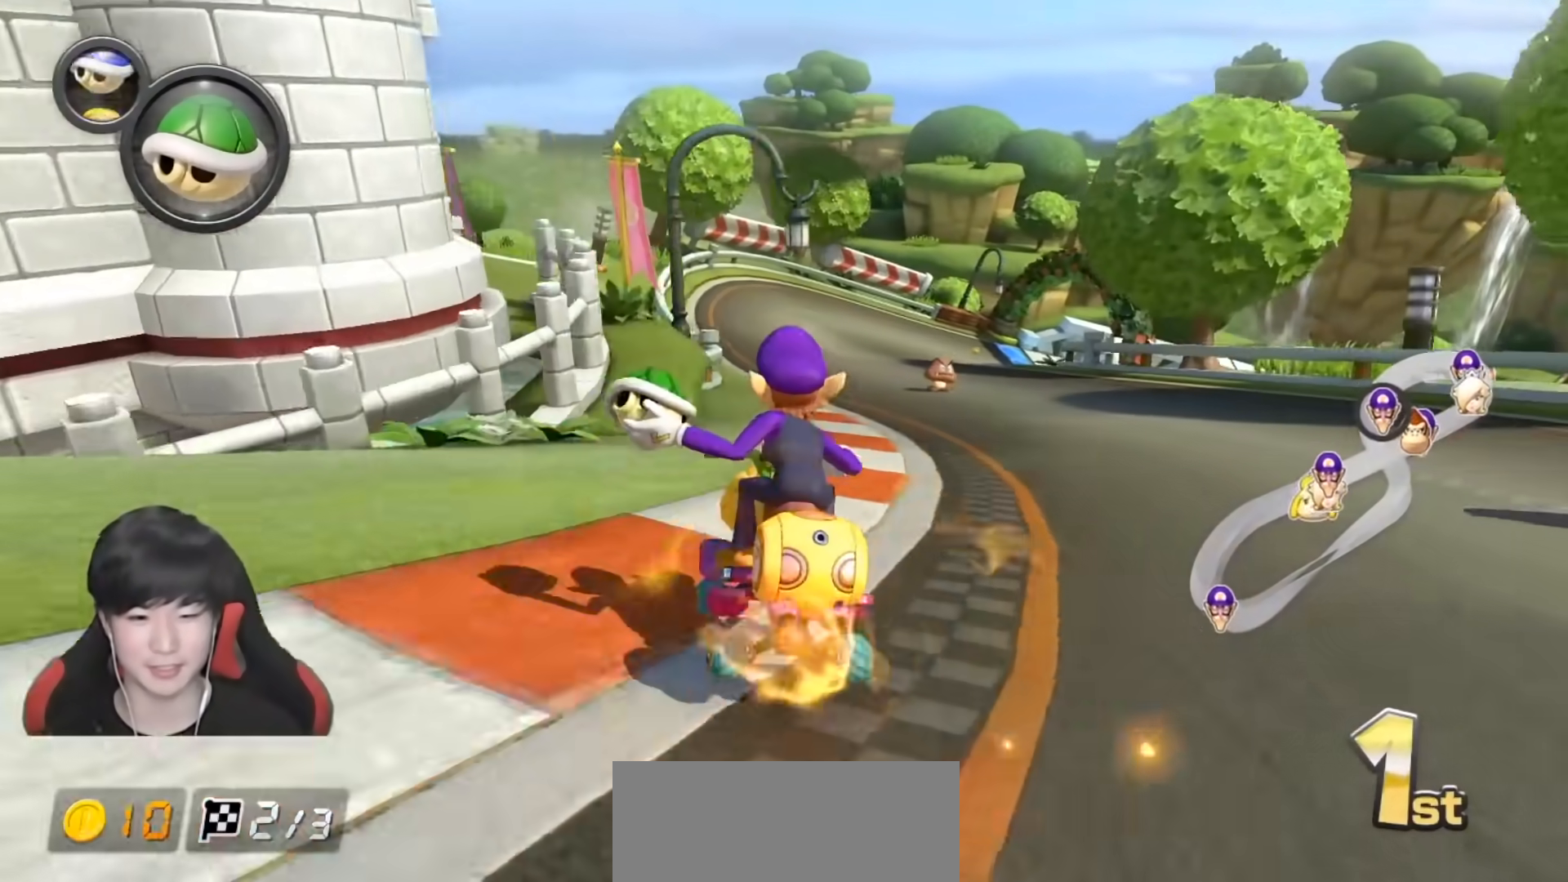
{"buttons": ["A", "R1"], "left_stick": "up-right", "right_stick": "center", "events": []}
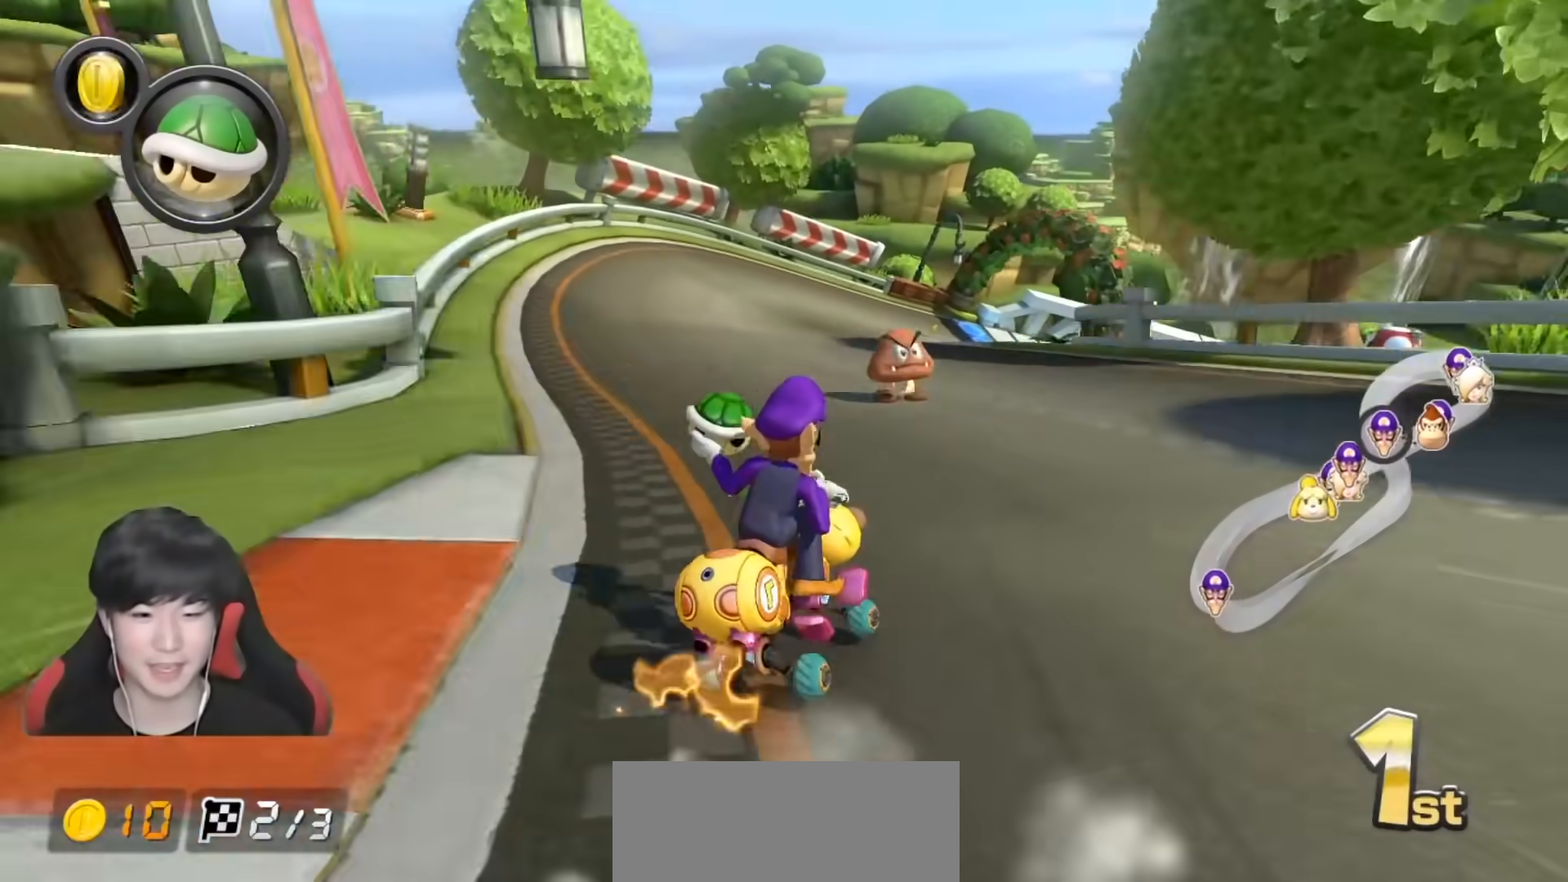
{"buttons": ["A", "R1"], "left_stick": "left", "right_stick": "center", "events": [[350, "left_stick", "left"]]}
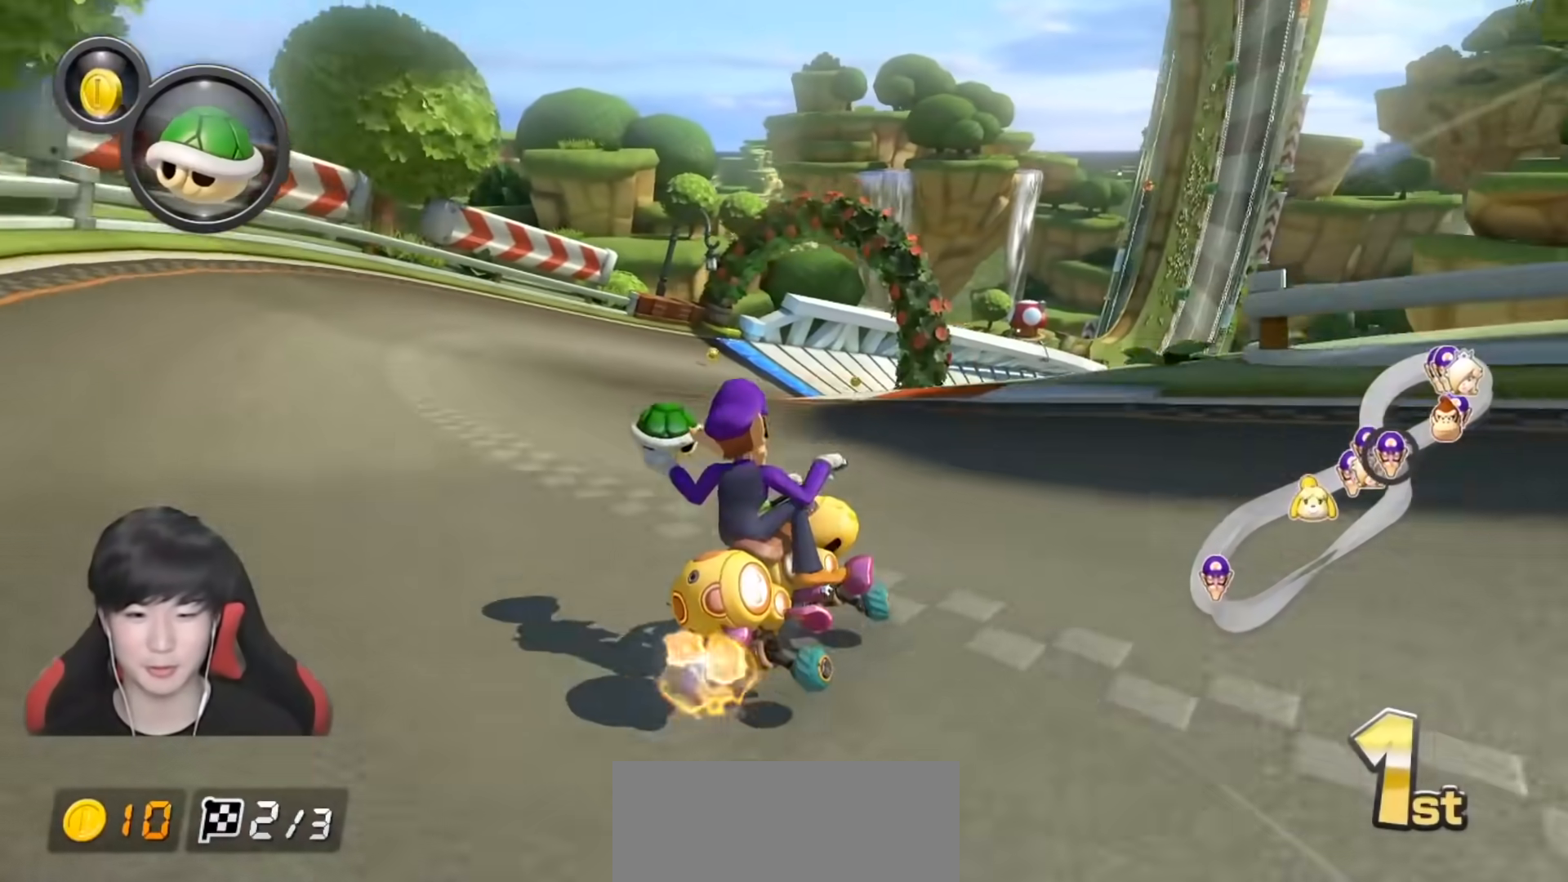
{"buttons": ["A", "R1"], "left_stick": "right", "right_stick": "center", "events": [[400, "left_stick", "right"]]}
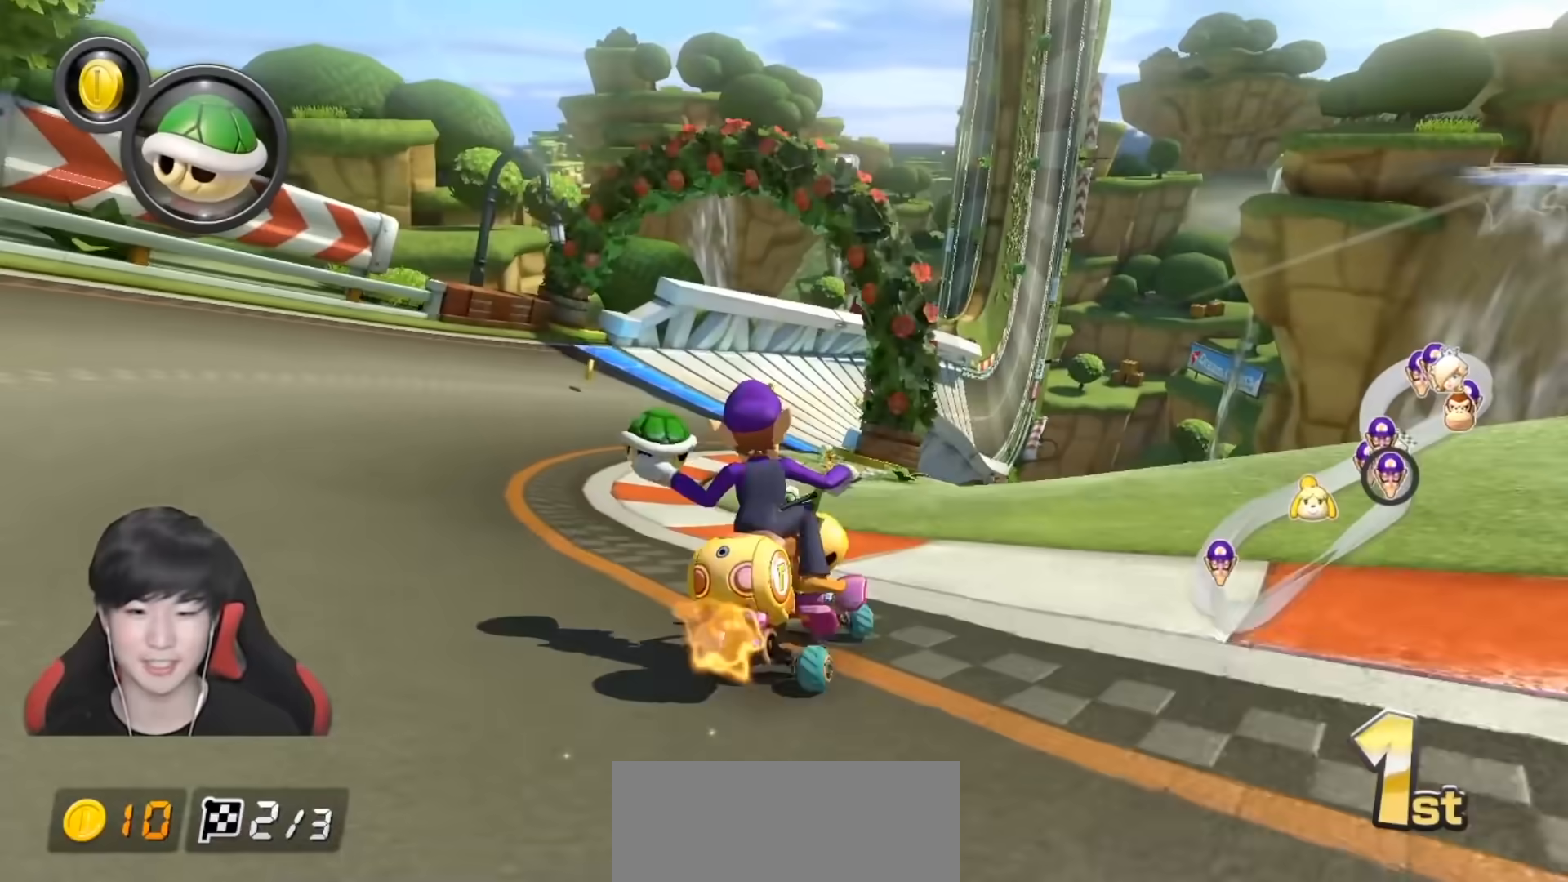
{"buttons": ["A", "R1"], "left_stick": "left", "right_stick": "center", "events": [[17, "left_stick", "left"]]}
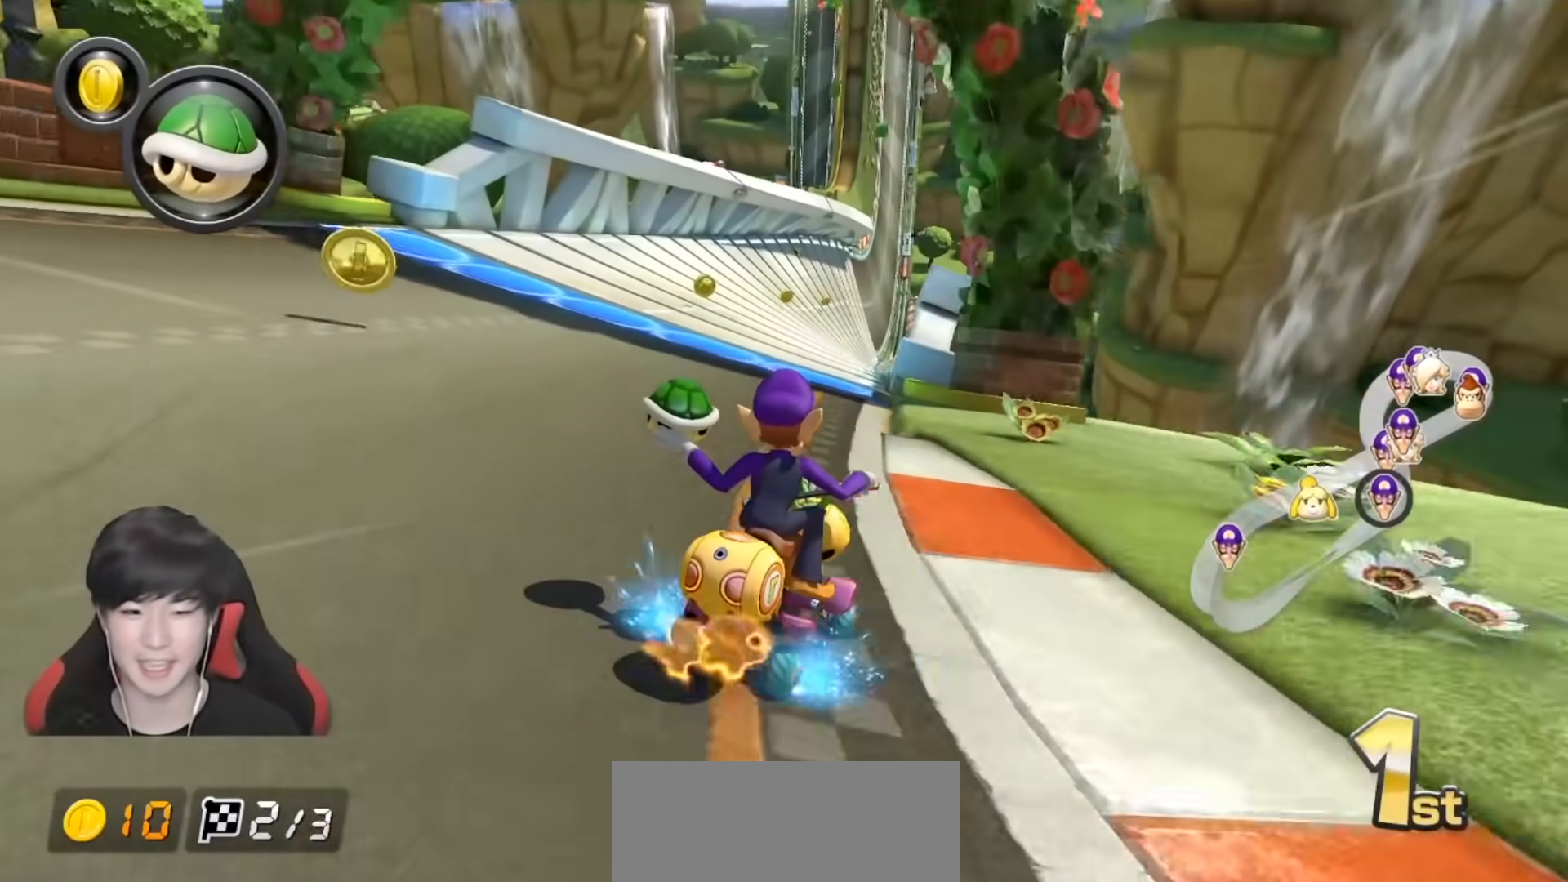
{"buttons": ["A", "R1"], "left_stick": "left", "right_stick": "center", "events": []}
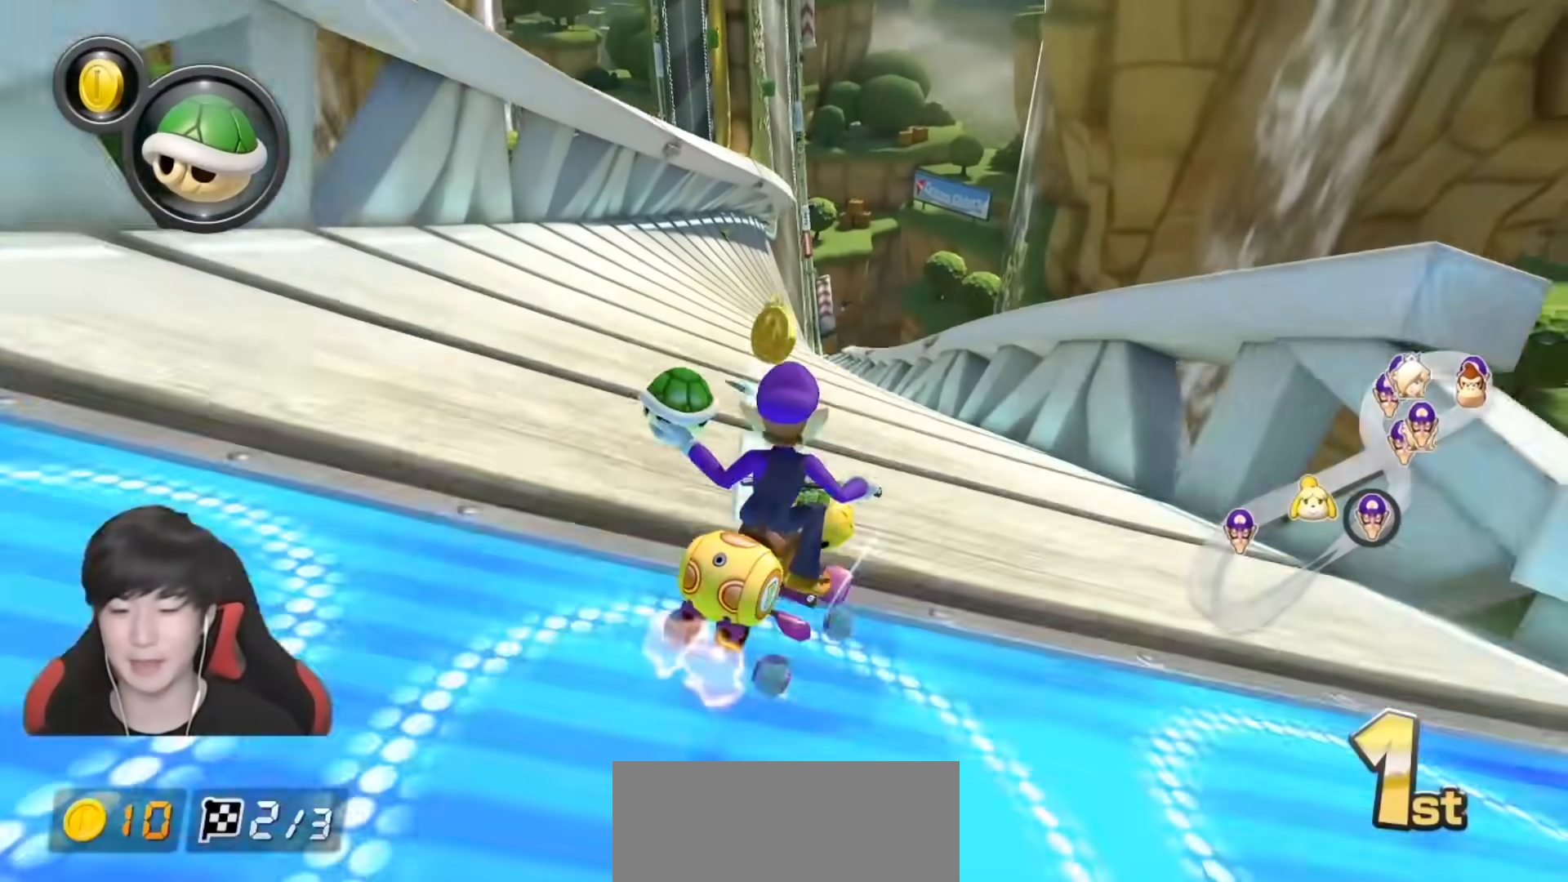
{"buttons": ["A", "R1"], "left_stick": "left", "right_stick": "center", "events": []}
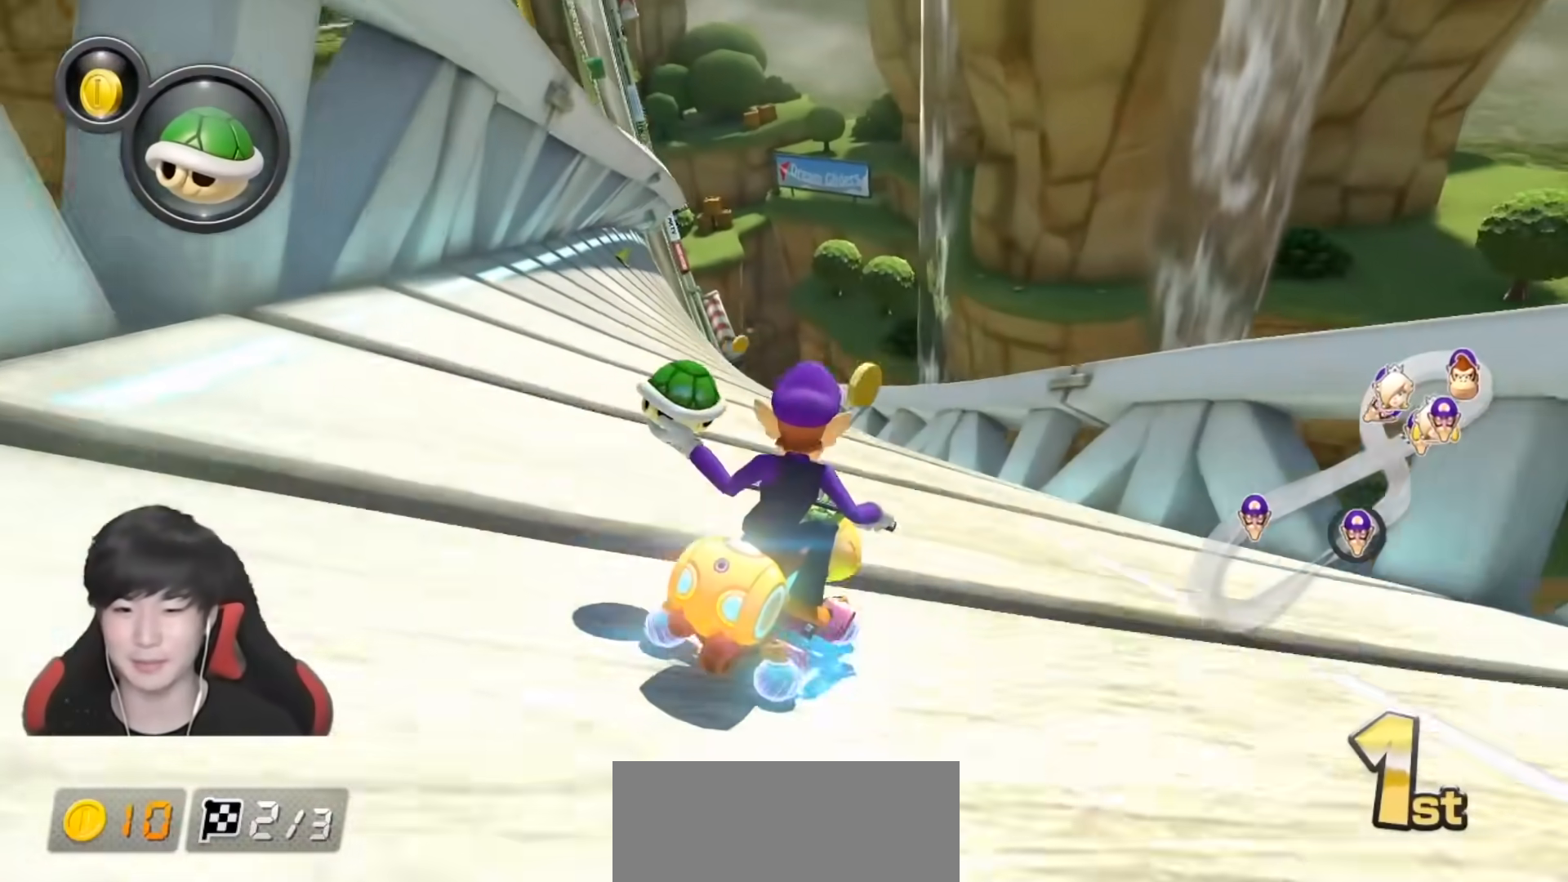
{"buttons": ["A", "B", "R1"], "left_stick": "left", "right_stick": "center", "events": [[350, "B", "down"], [350, "R1", "up"], [383, "R1", "down"]]}